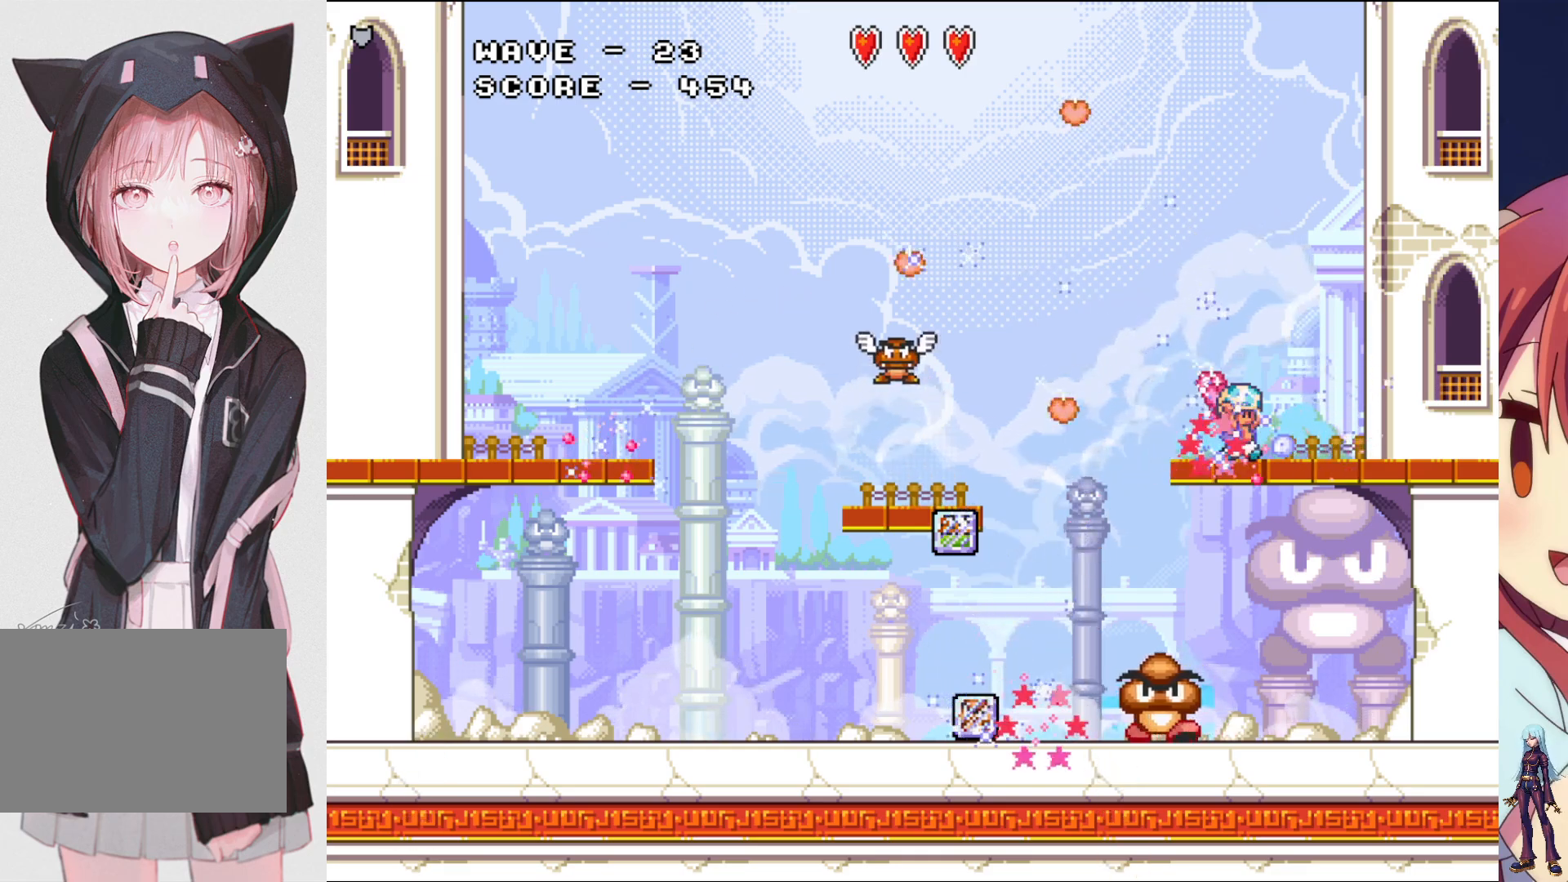
Gameplay with a controller (PlayStation layout); each line is a JSON object with the inputs held at the frame after it. "events" lists button and stick changes between this image and that frame as [ms after this image, input, new state], when the widget could be followed in between. Not read: L3 R3 left_stick right_stick.
{"buttons": ["SQUARE"], "events": [[50, "SQUARE", "up"], [383, "CROSS", "down"], [417, "SQUARE", "down"], [483, "CROSS", "up"]]}
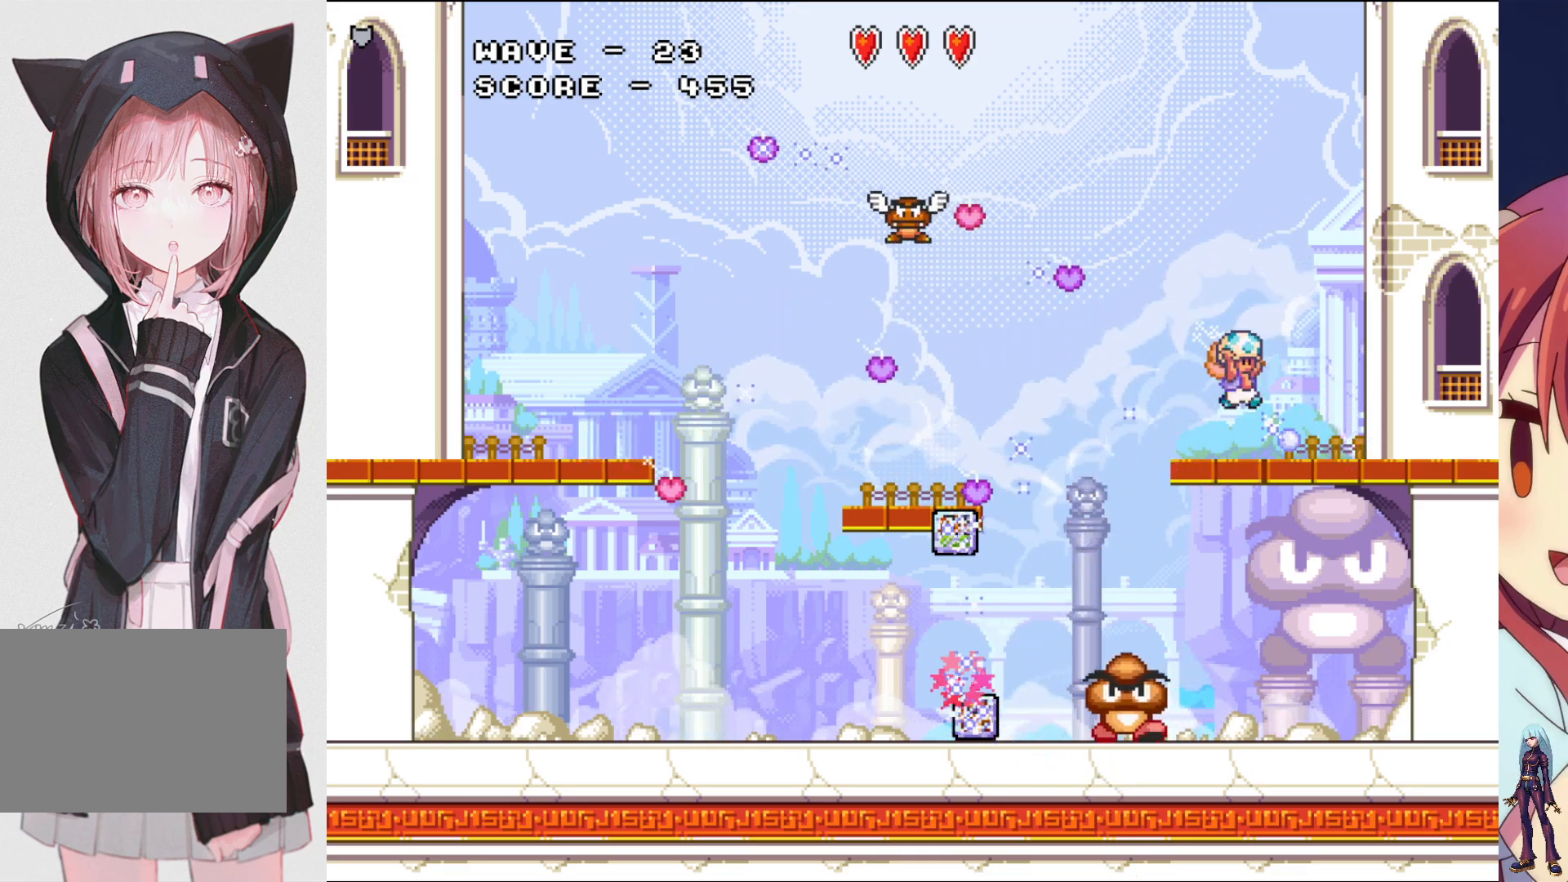
{"buttons": [], "events": [[33, "SQUARE", "up"], [117, "SQUARE", "down"], [233, "SQUARE", "up"], [317, "SQUARE", "down"], [433, "SQUARE", "up"]]}
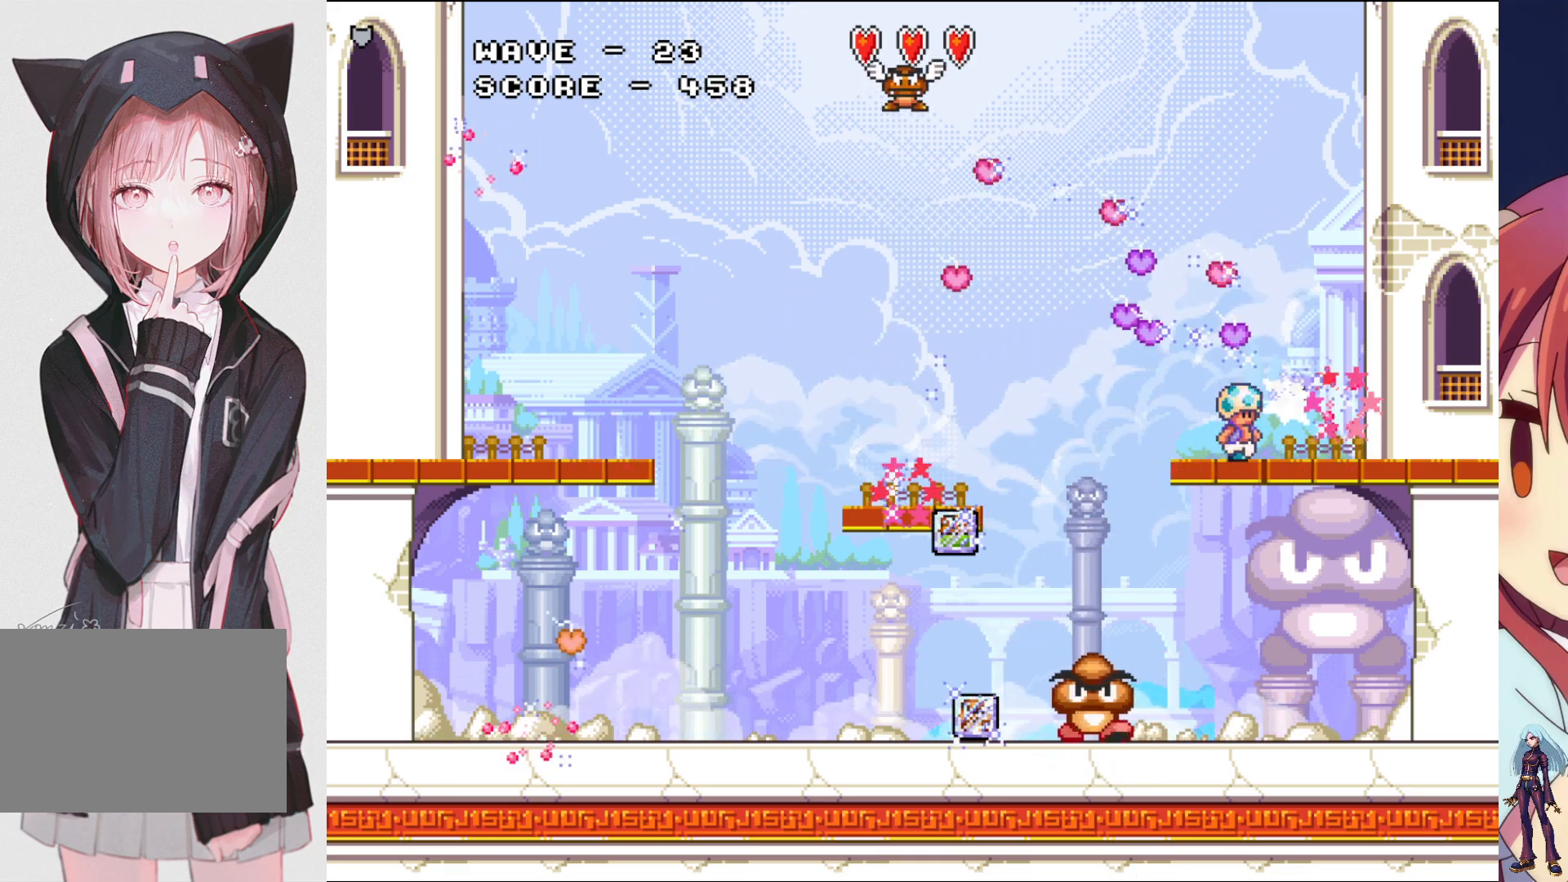
{"buttons": [], "events": [[17, "SQUARE", "down"], [133, "DPAD_LEFT", "down"], [133, "SQUARE", "up"], [200, "SQUARE", "down"], [317, "SQUARE", "up"], [383, "DPAD_LEFT", "up"], [400, "SQUARE", "down"], [500, "SQUARE", "up"]]}
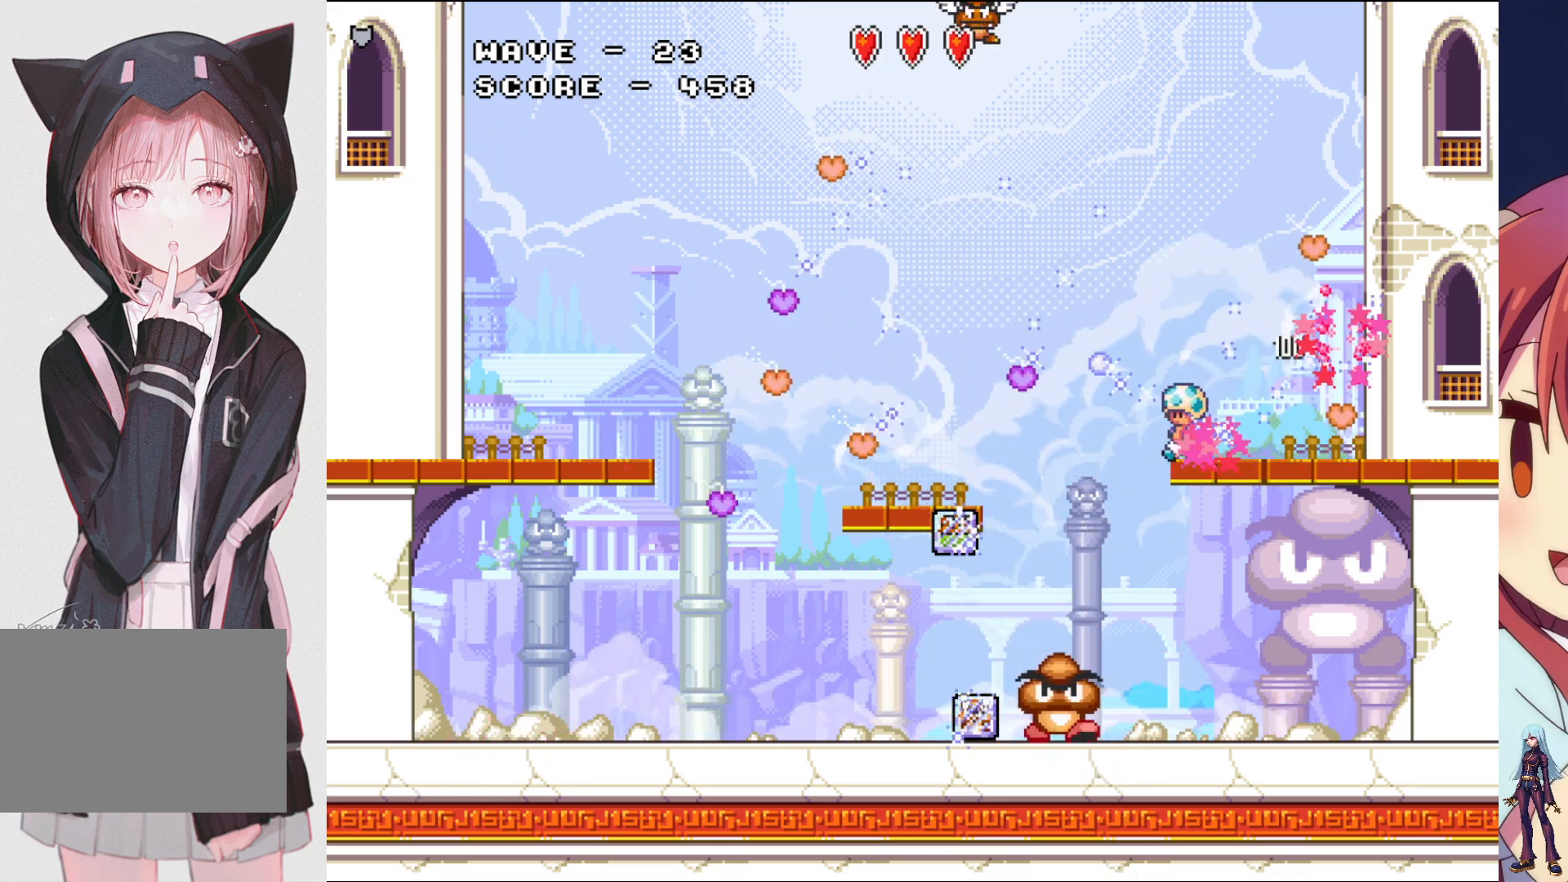
{"buttons": ["SQUARE"], "events": [[17, "DPAD_RIGHT", "down"], [83, "SQUARE", "down"], [100, "DPAD_RIGHT", "up"], [183, "SQUARE", "up"], [267, "SQUARE", "down"], [383, "SQUARE", "up"], [450, "SQUARE", "down"]]}
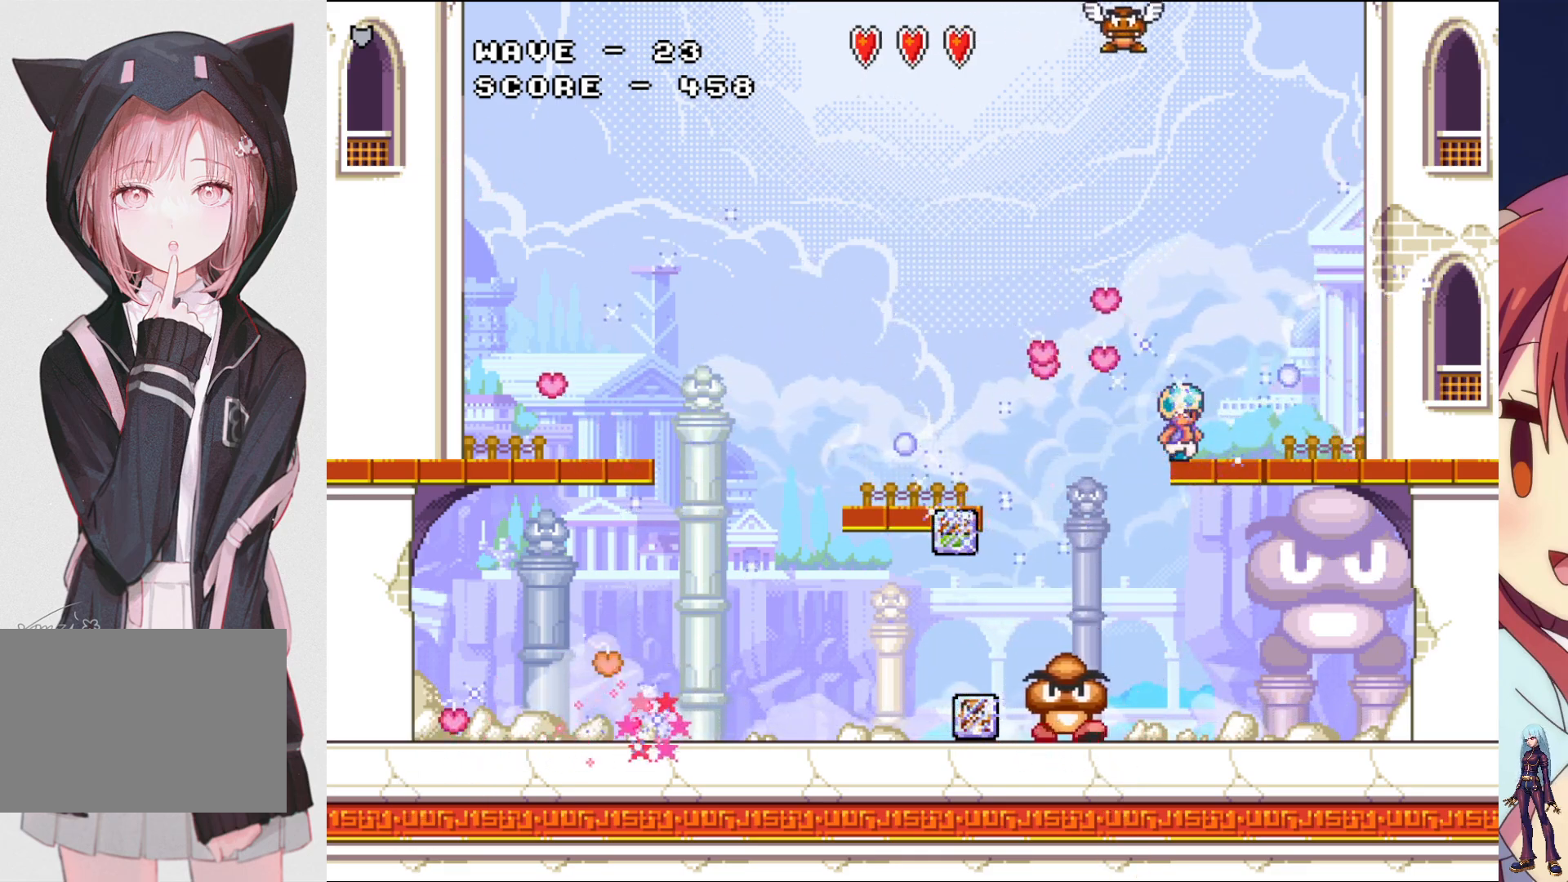
{"buttons": ["SQUARE"], "events": [[67, "SQUARE", "up"], [133, "DPAD_LEFT", "down"], [233, "SQUARE", "down"], [483, "DPAD_LEFT", "up"]]}
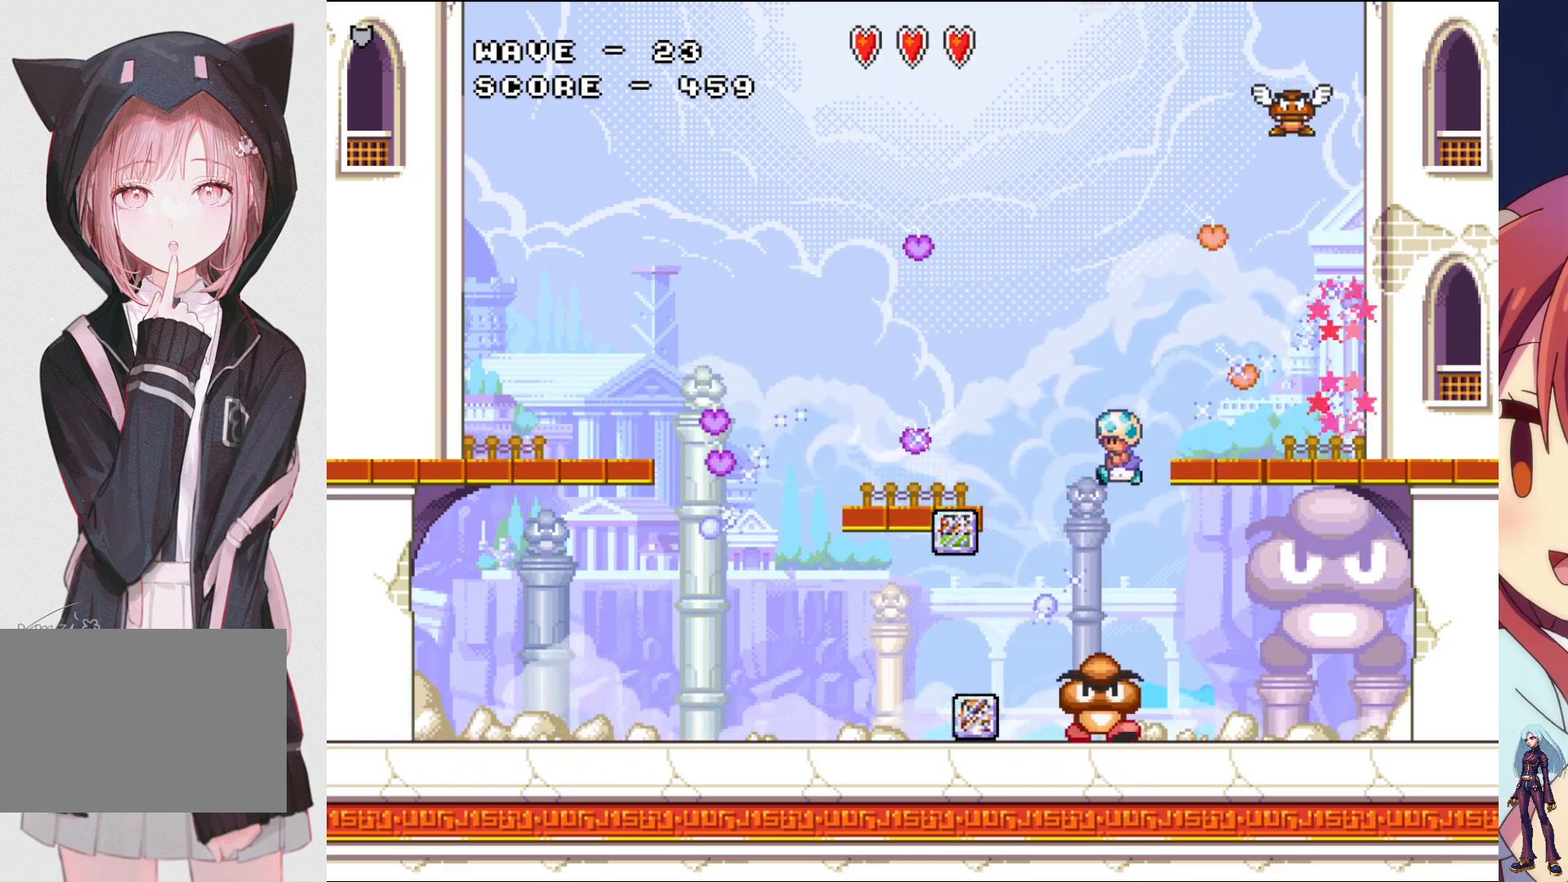
{"buttons": ["CROSS", "SQUARE"], "events": [[117, "DPAD_RIGHT", "down"], [300, "DPAD_RIGHT", "up"], [433, "CROSS", "down"]]}
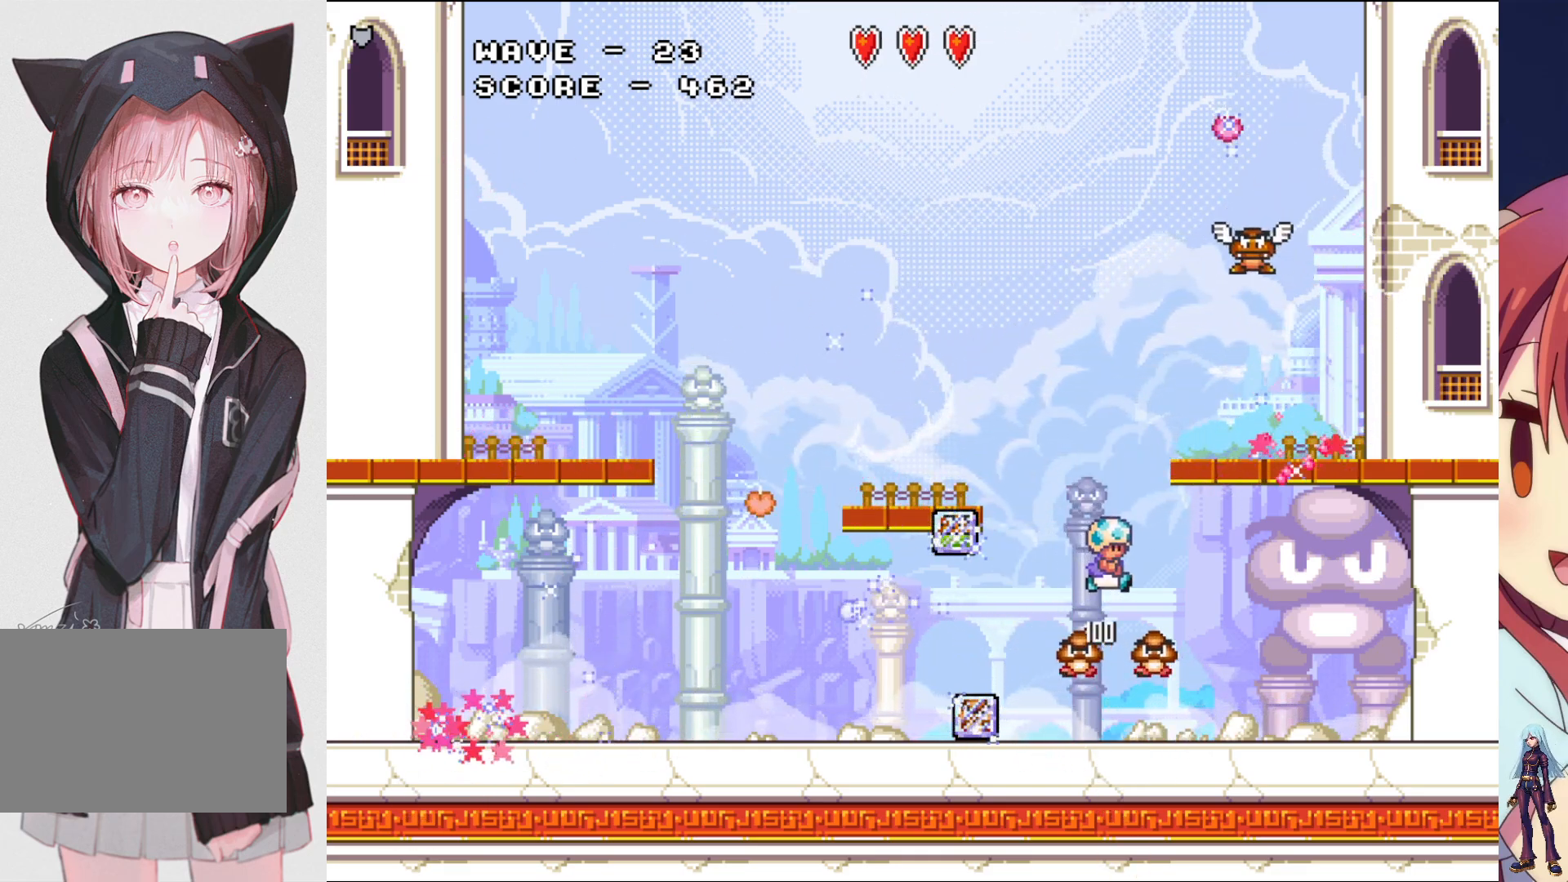
{"buttons": [], "events": [[50, "CROSS", "up"], [250, "SQUARE", "up"], [333, "SQUARE", "down"], [467, "SQUARE", "up"]]}
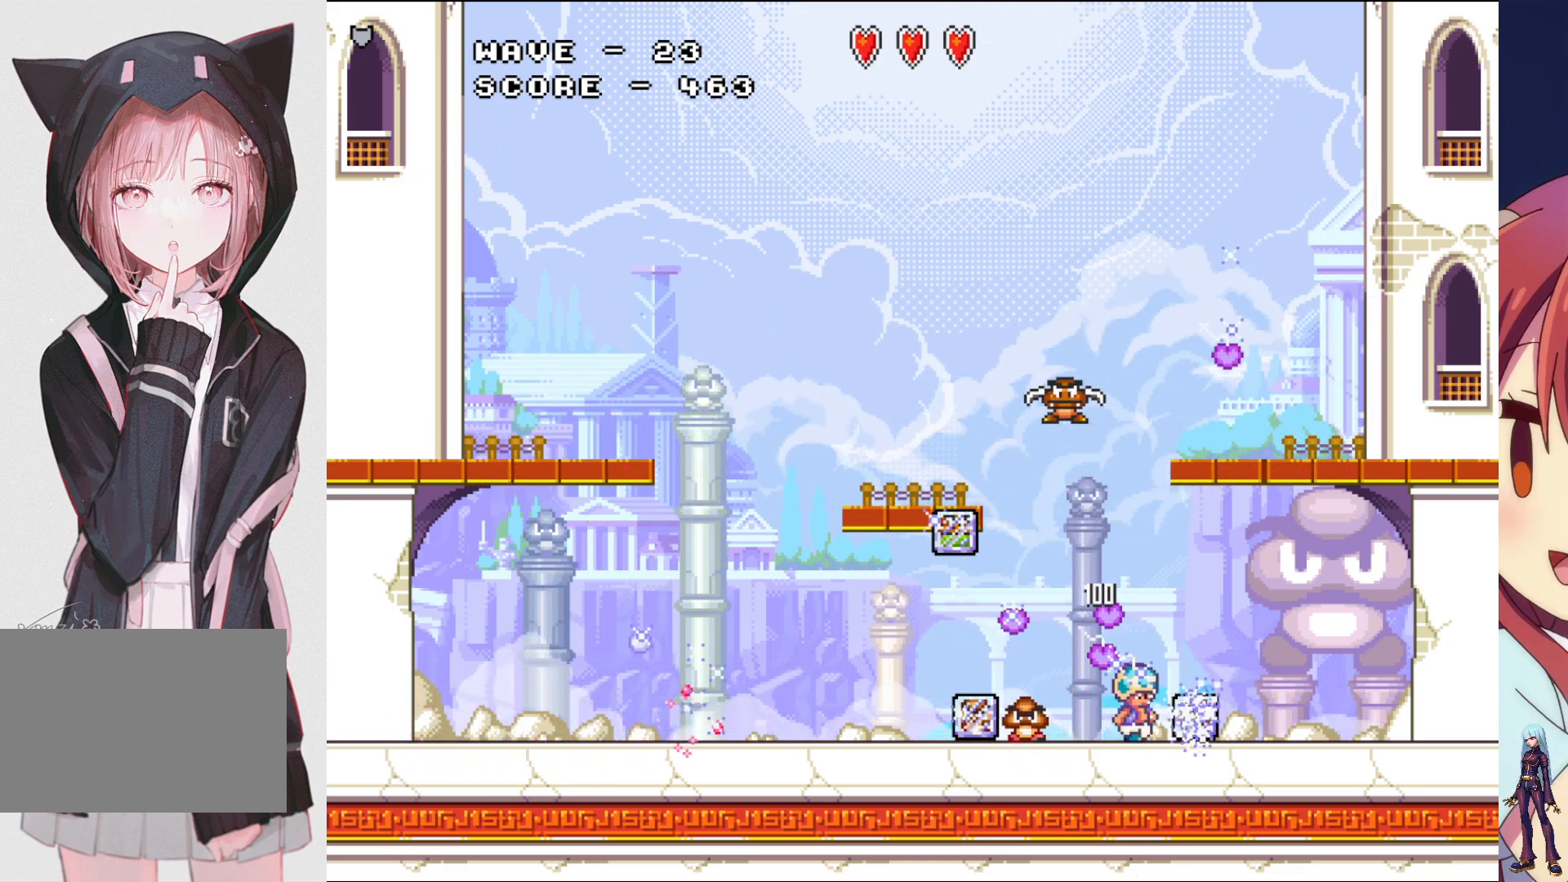
{"buttons": ["CROSS", "SQUARE", "DPAD_RIGHT"], "events": [[17, "DPAD_LEFT", "down"], [17, "SQUARE", "down"], [100, "DPAD_LEFT", "up"], [150, "SQUARE", "up"], [200, "SQUARE", "down"], [283, "SQUARE", "up"], [350, "DPAD_RIGHT", "down"], [350, "SQUARE", "down"], [483, "CROSS", "down"]]}
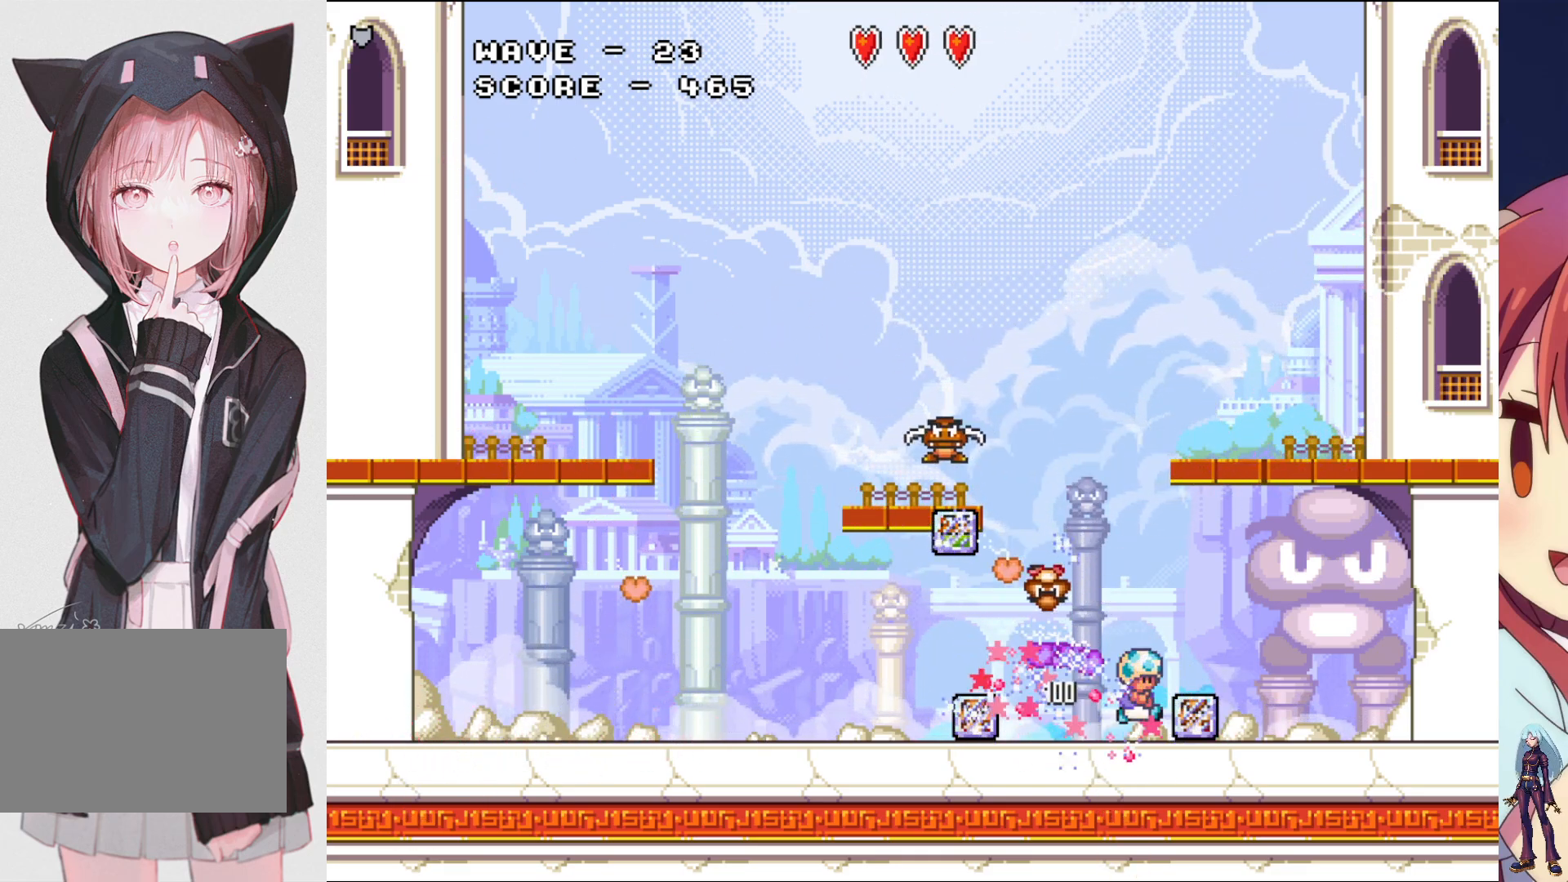
{"buttons": ["SQUARE"], "events": [[117, "CROSS", "up"], [167, "SQUARE", "up"], [183, "SQUARE", "down"], [283, "DPAD_RIGHT", "up"]]}
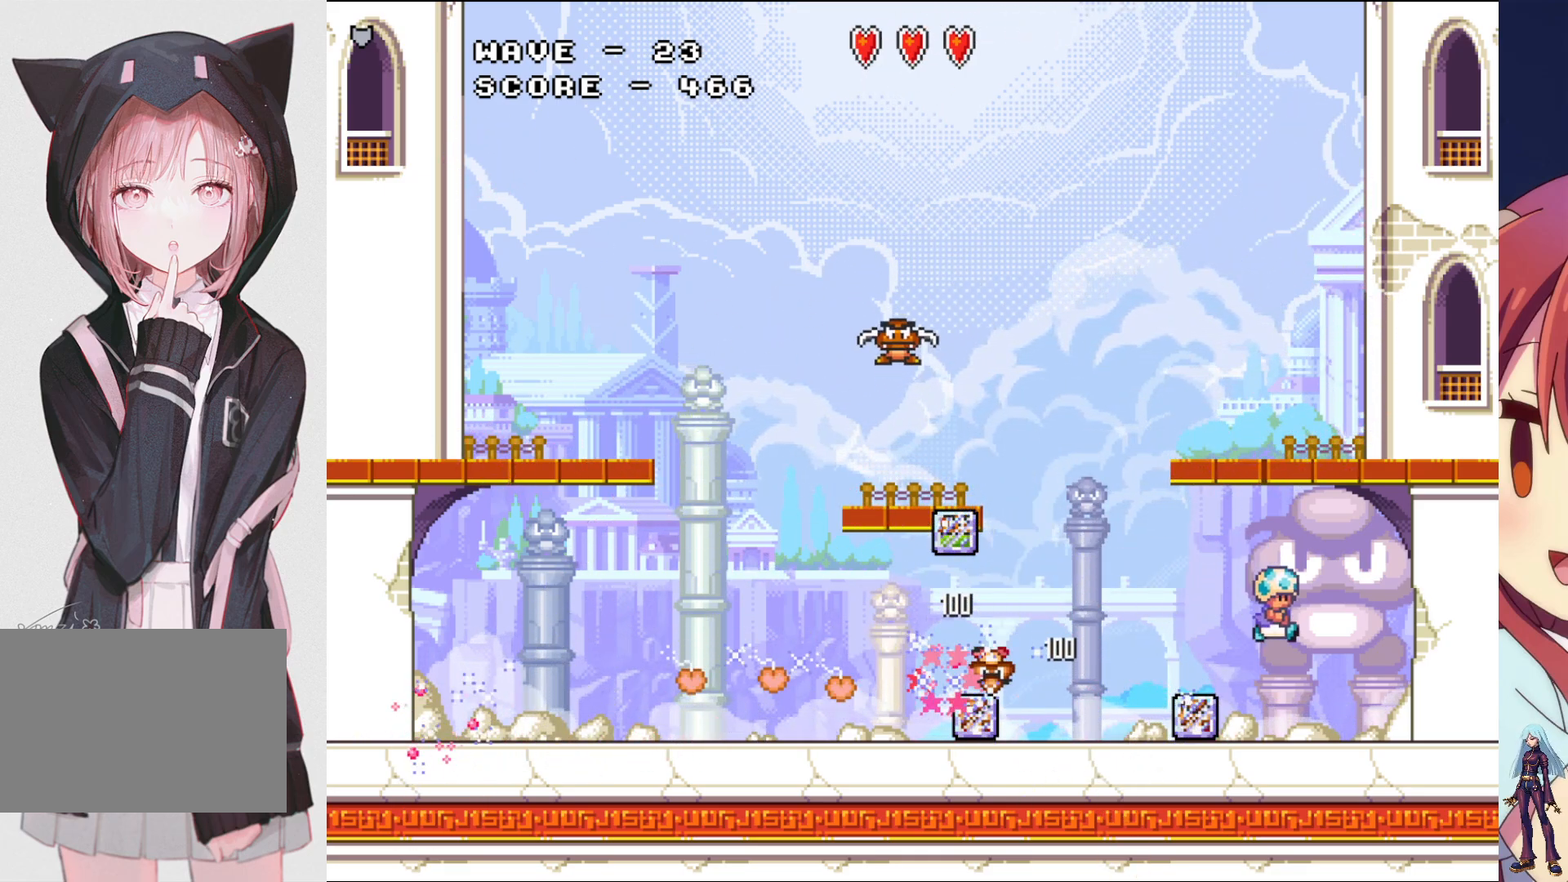
{"buttons": ["SQUARE", "DPAD_LEFT"], "events": [[33, "DPAD_LEFT", "down"]]}
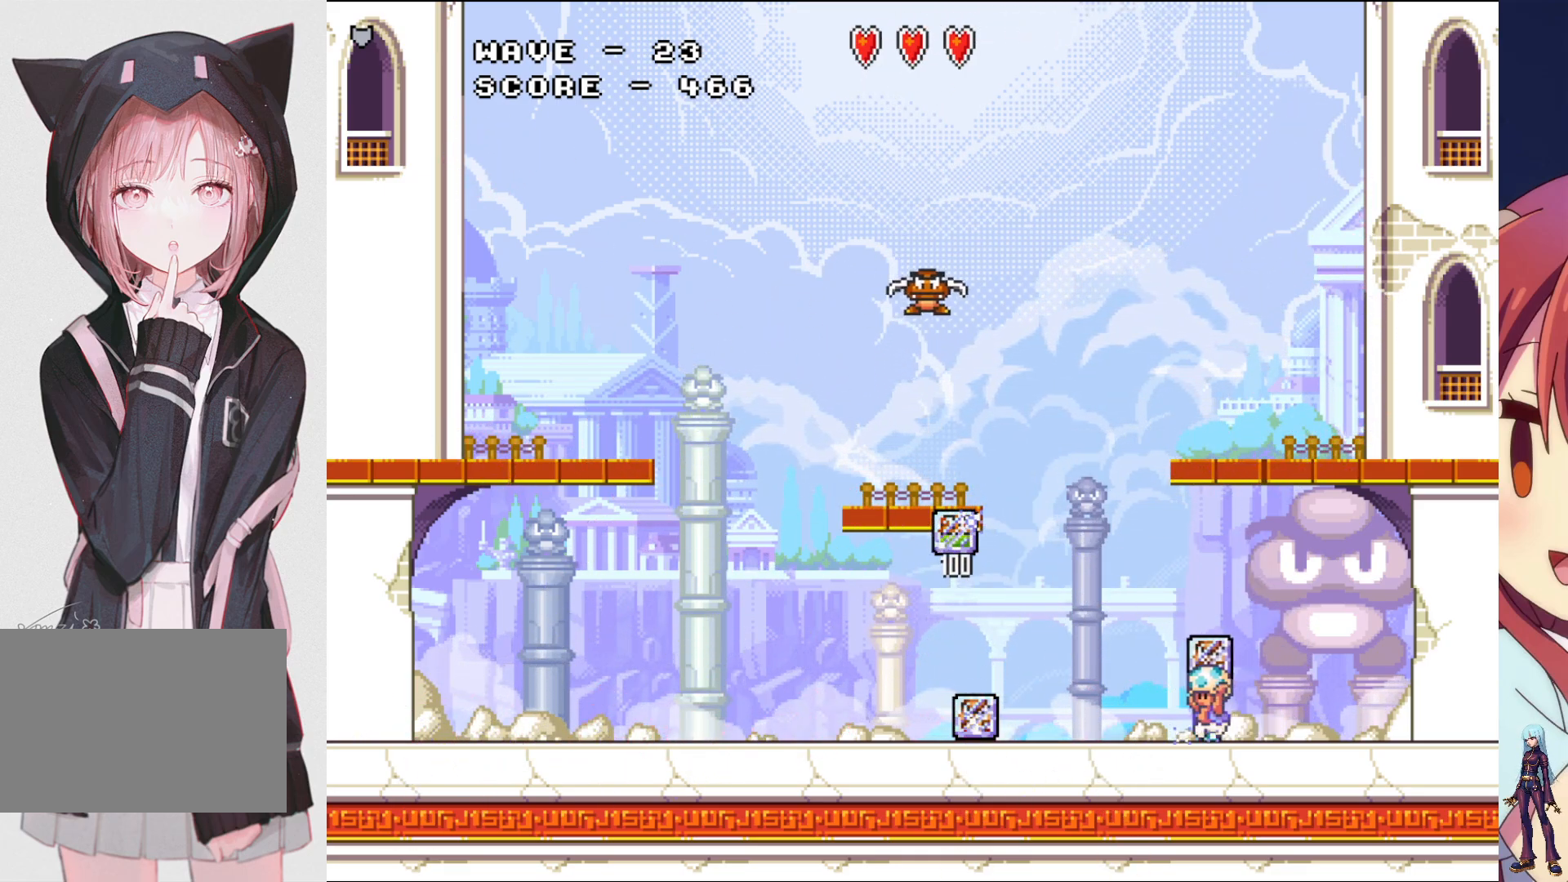
{"buttons": ["SQUARE", "DPAD_UP"], "events": [[50, "CROSS", "down"], [83, "DPAD_LEFT", "up"], [83, "DPAD_UP", "down"], [333, "CROSS", "up"], [417, "SQUARE", "up"], [483, "SQUARE", "down"]]}
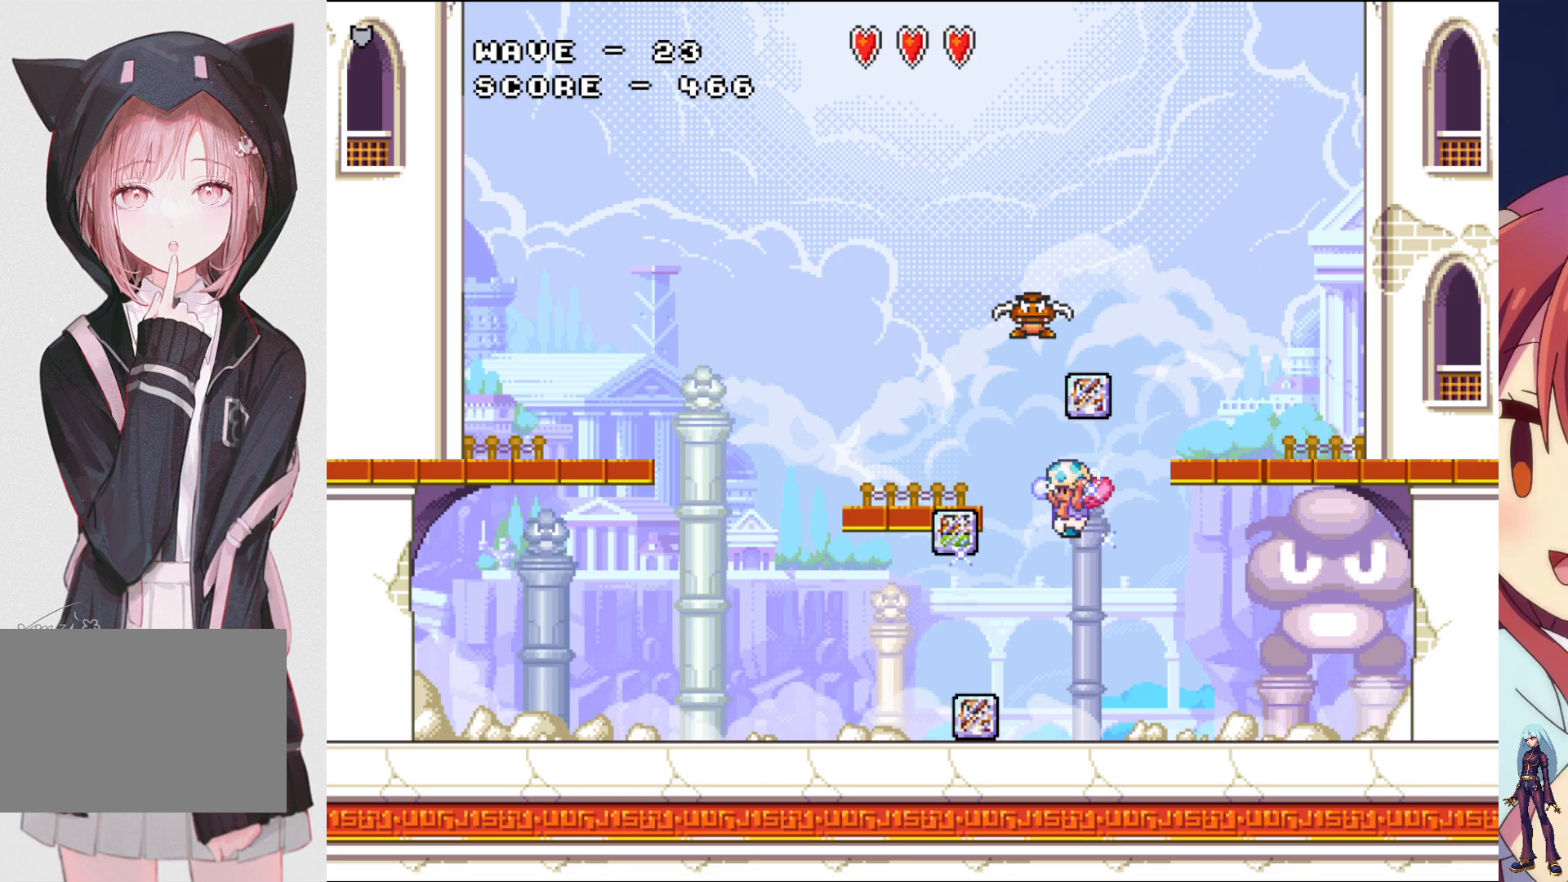
{"buttons": ["SQUARE"], "events": [[17, "DPAD_UP", "up"], [200, "DPAD_LEFT", "down"], [417, "DPAD_LEFT", "up"]]}
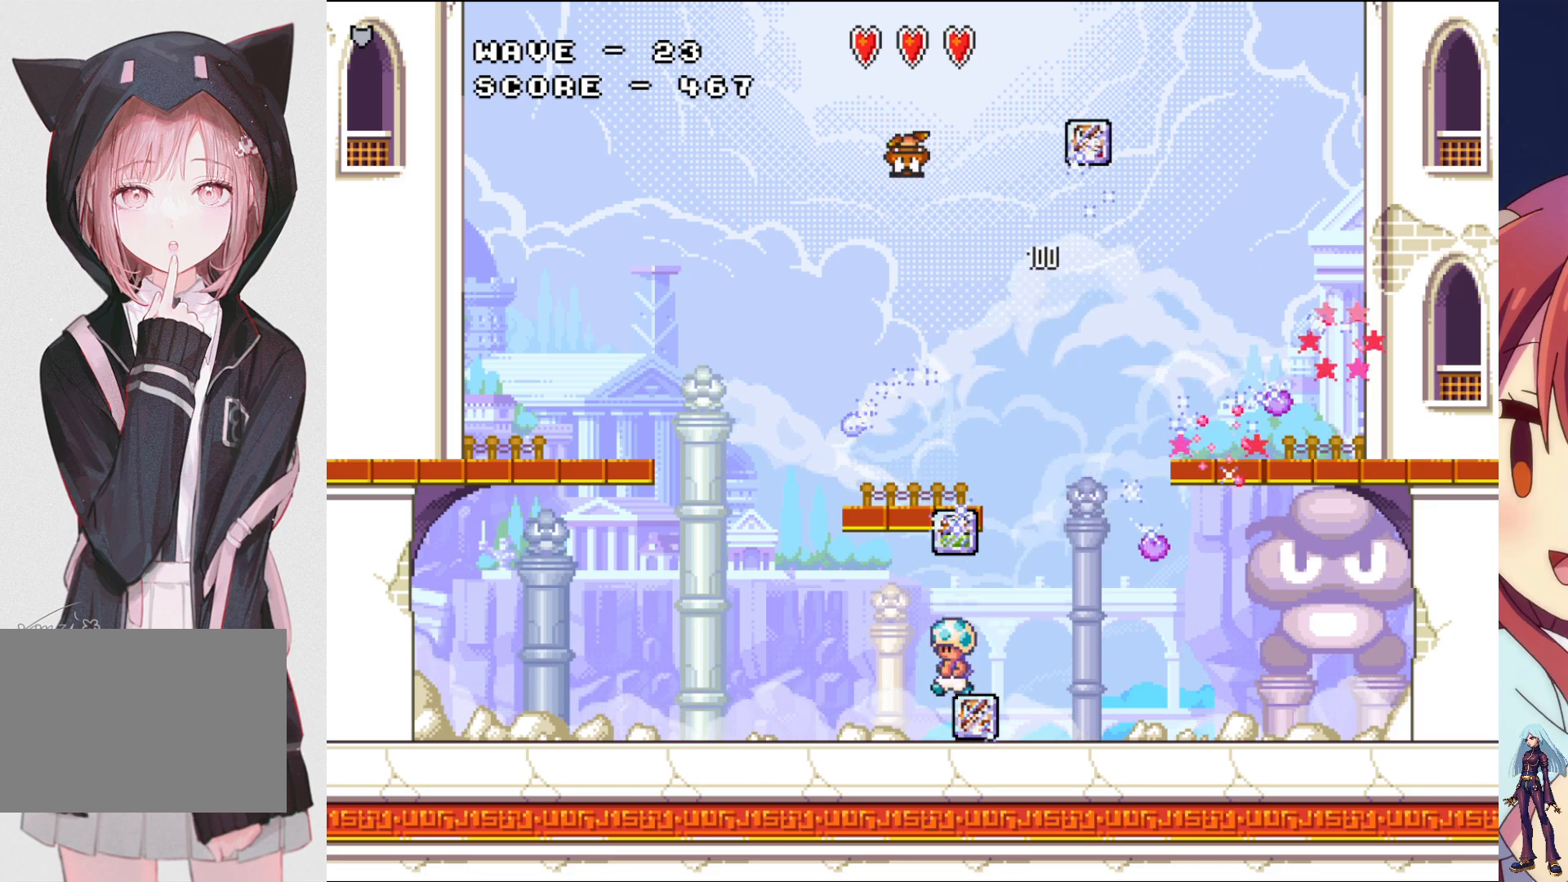
{"buttons": ["SQUARE", "DPAD_RIGHT"], "events": [[17, "DPAD_RIGHT", "down"], [117, "DPAD_RIGHT", "up"], [167, "DPAD_UP", "down"], [217, "SQUARE", "up"], [267, "SQUARE", "down"], [400, "DPAD_RIGHT", "down"], [400, "DPAD_UP", "up"]]}
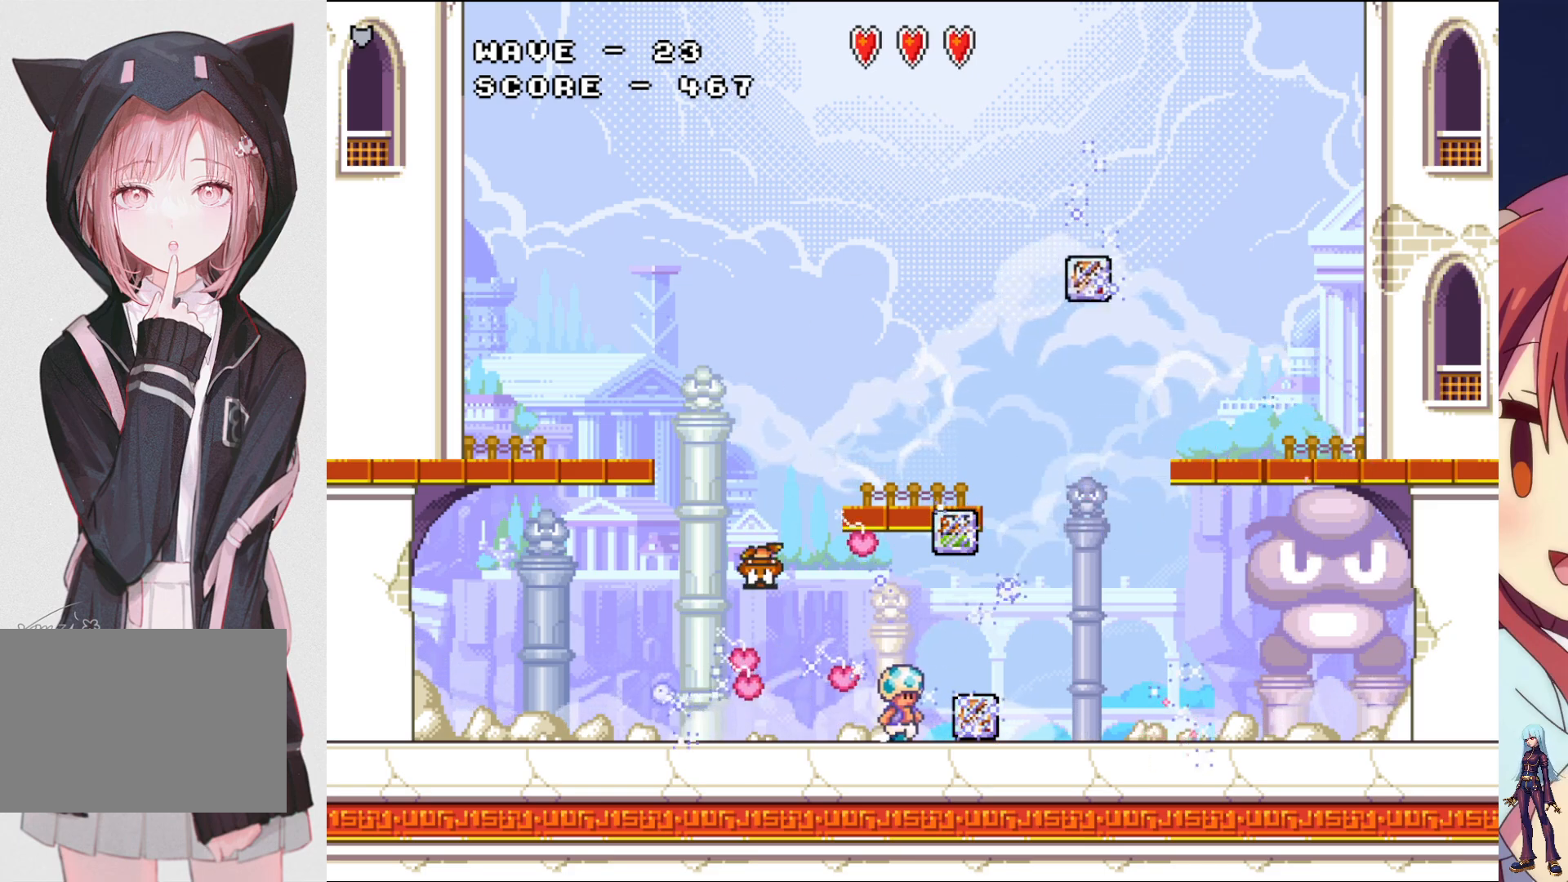
{"buttons": ["DPAD_UP"], "events": [[233, "DPAD_RIGHT", "up"], [250, "DPAD_UP", "down"], [267, "SQUARE", "up"], [333, "SQUARE", "down"], [450, "SQUARE", "up"]]}
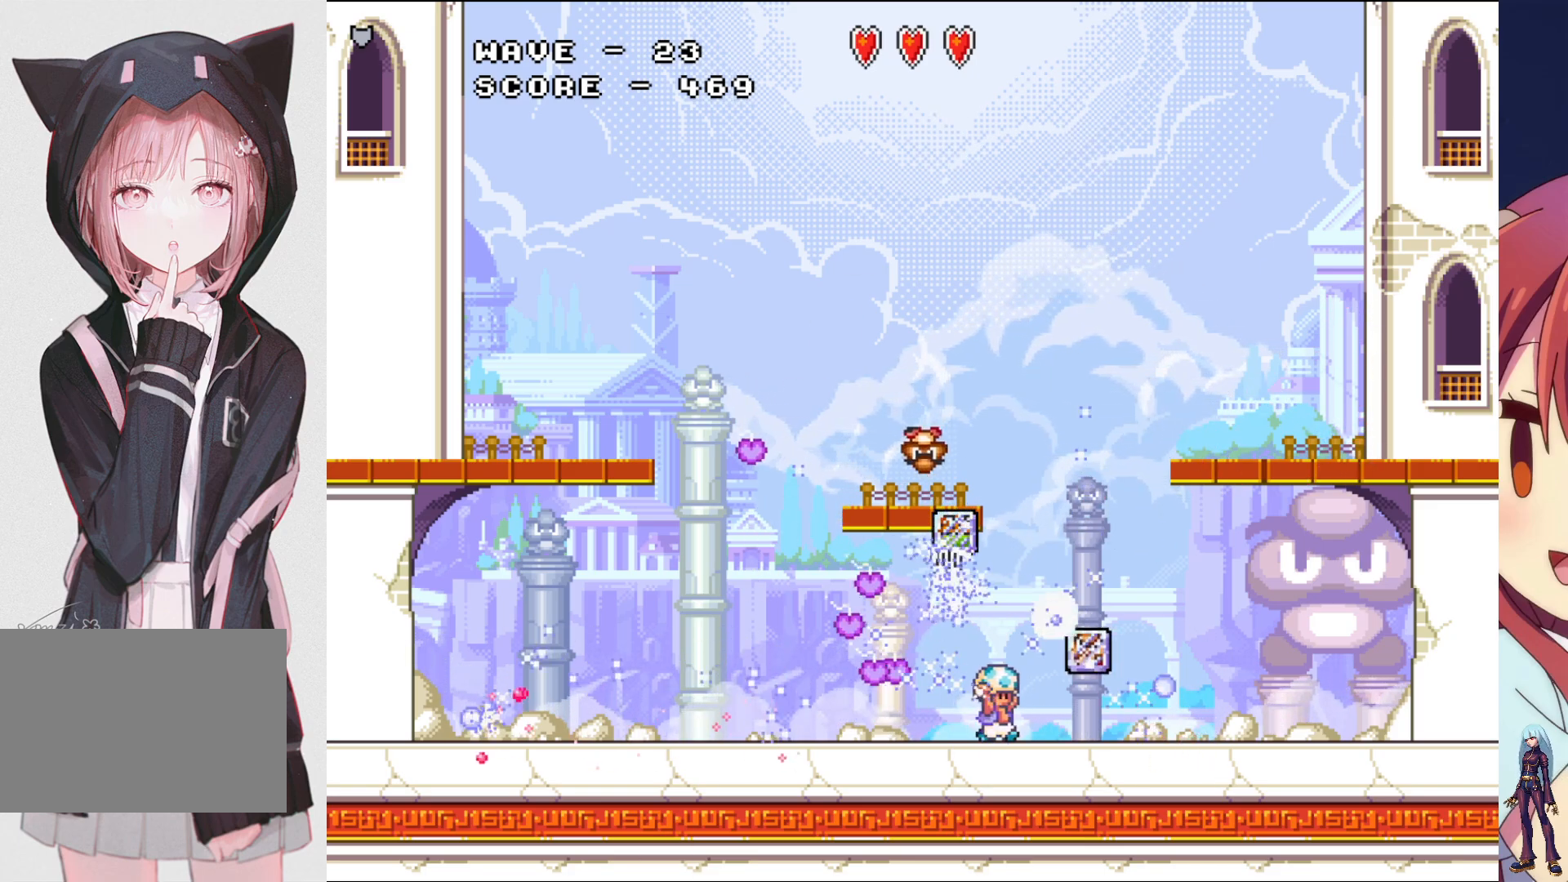
{"buttons": ["SQUARE"], "events": [[33, "DPAD_UP", "up"], [50, "SQUARE", "down"], [117, "DPAD_LEFT", "down"], [333, "DPAD_LEFT", "up"]]}
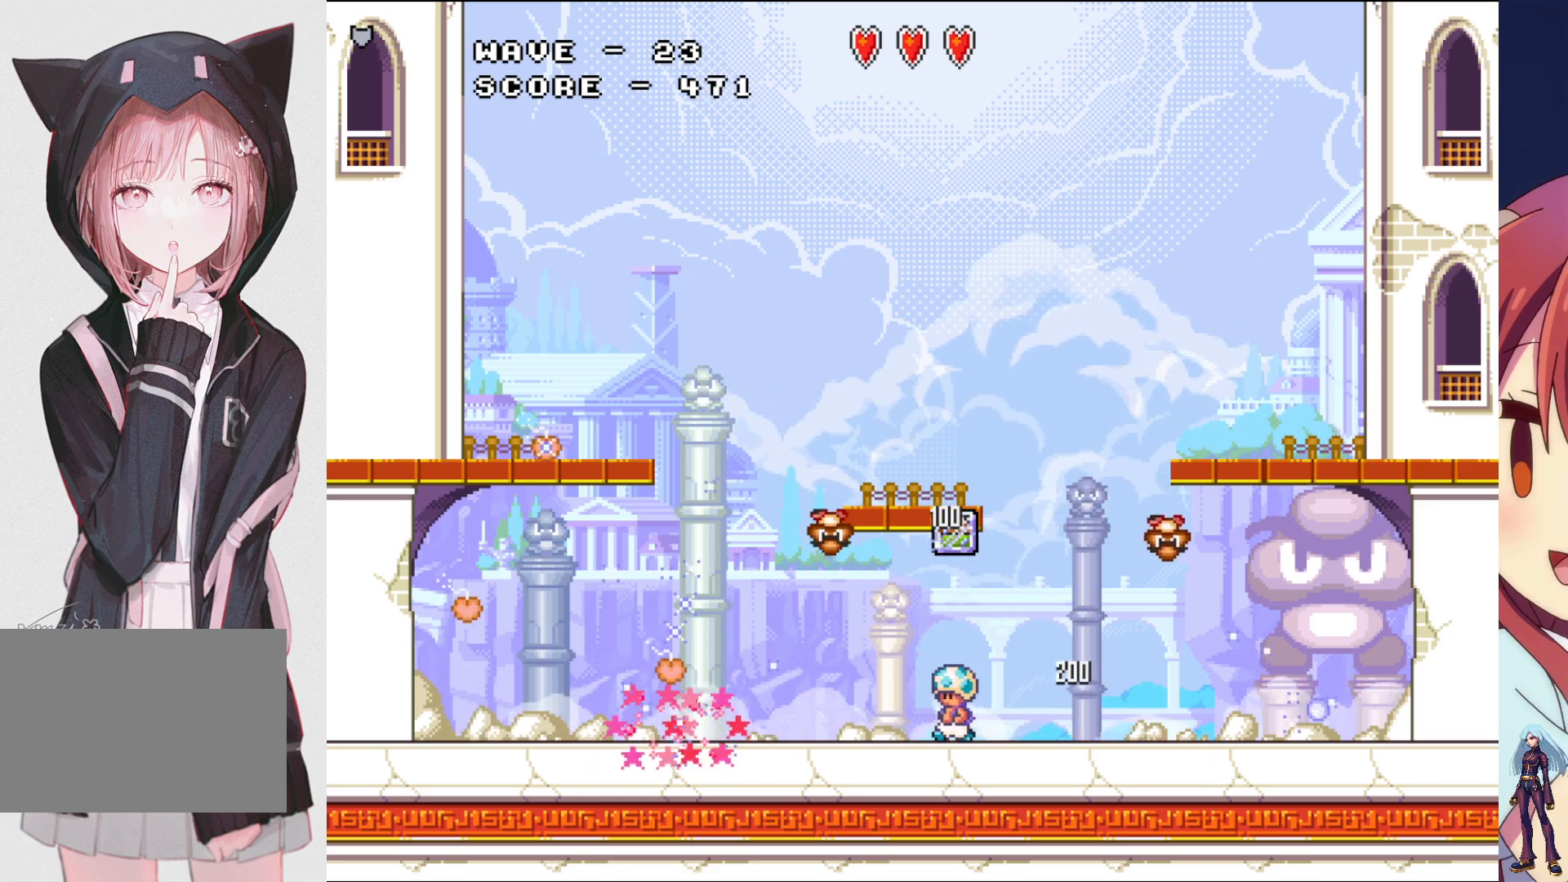
{"buttons": ["SQUARE", "DPAD_UP"], "events": [[50, "CROSS", "down"], [117, "DPAD_UP", "down"], [267, "CROSS", "up"], [300, "DPAD_RIGHT", "down"], [417, "DPAD_RIGHT", "up"]]}
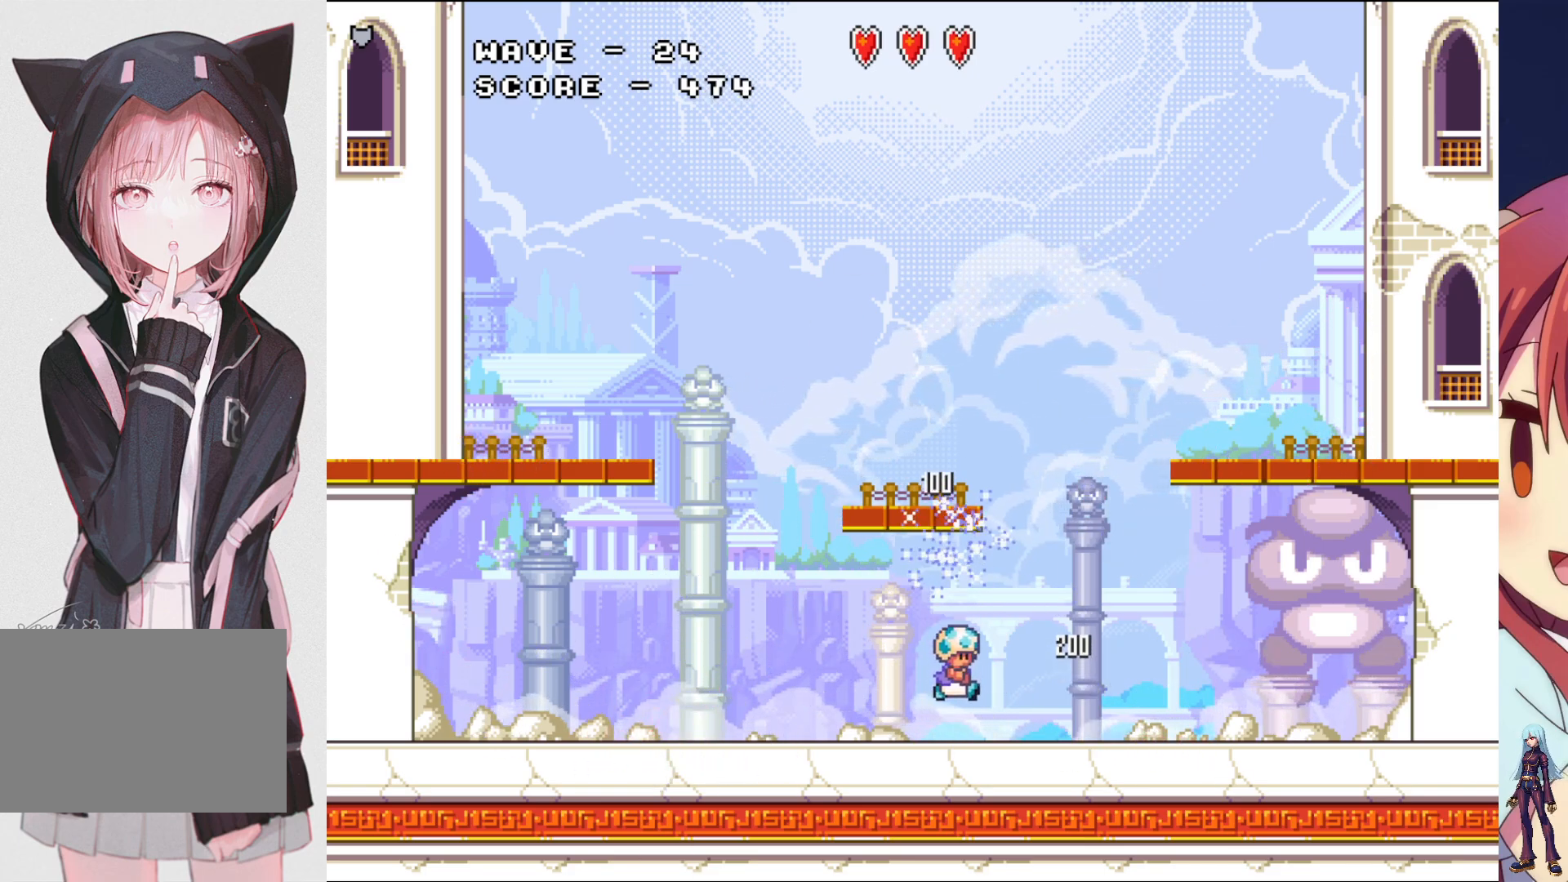
{"buttons": ["SQUARE", "DPAD_LEFT"], "events": [[67, "DPAD_LEFT", "down"], [83, "DPAD_UP", "up"]]}
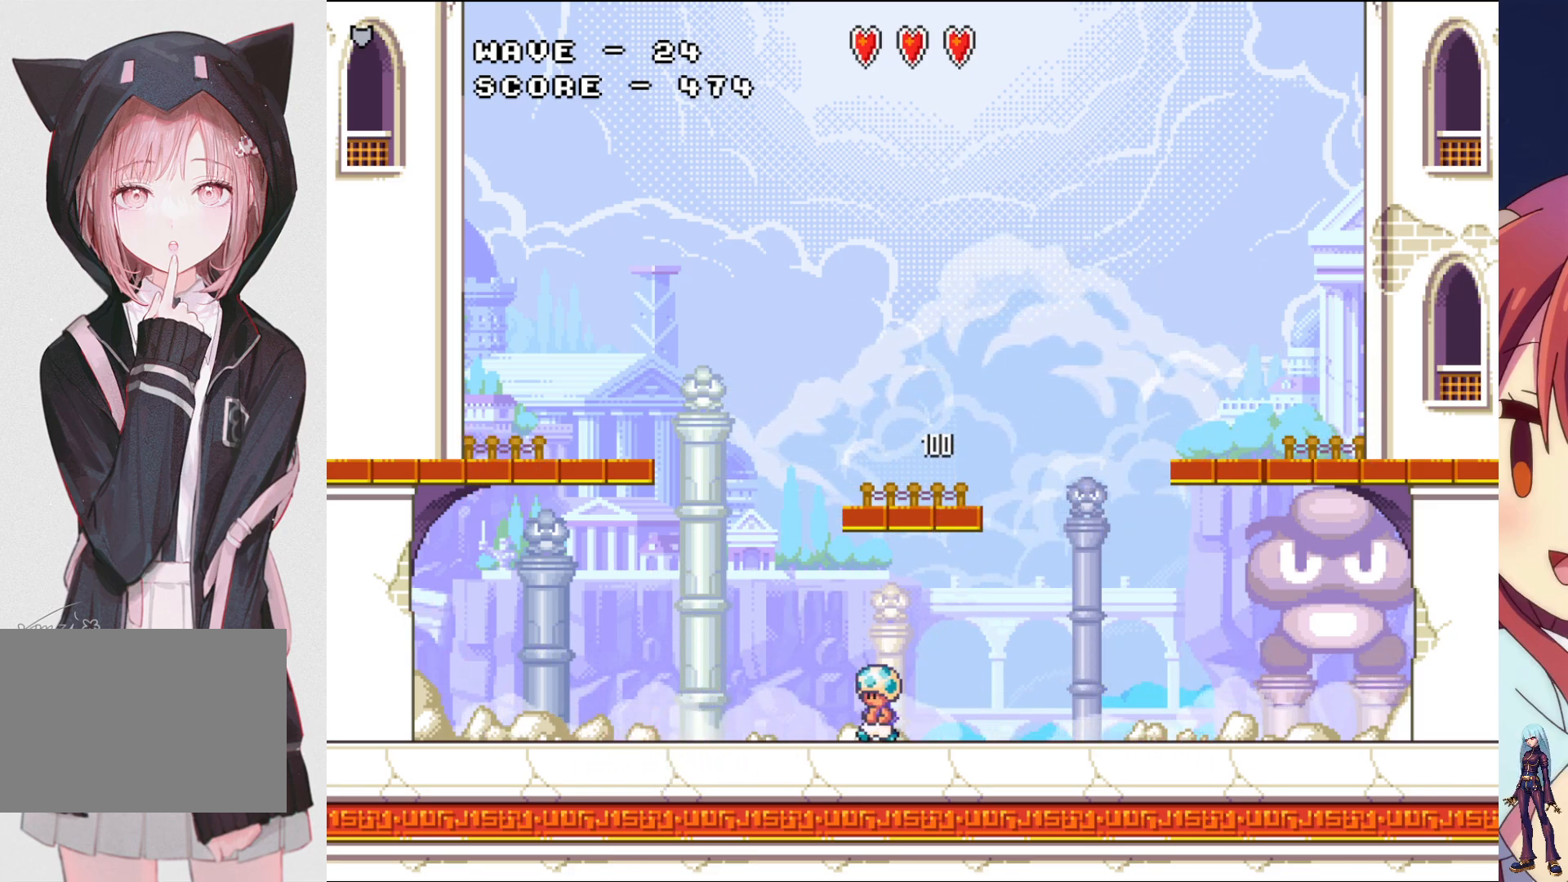
{"buttons": ["SQUARE", "DPAD_UP"], "events": [[317, "DPAD_LEFT", "up"], [350, "SQUARE", "up"], [367, "DPAD_RIGHT", "down"], [400, "DPAD_UP", "down"], [433, "SQUARE", "down"], [467, "DPAD_RIGHT", "up"]]}
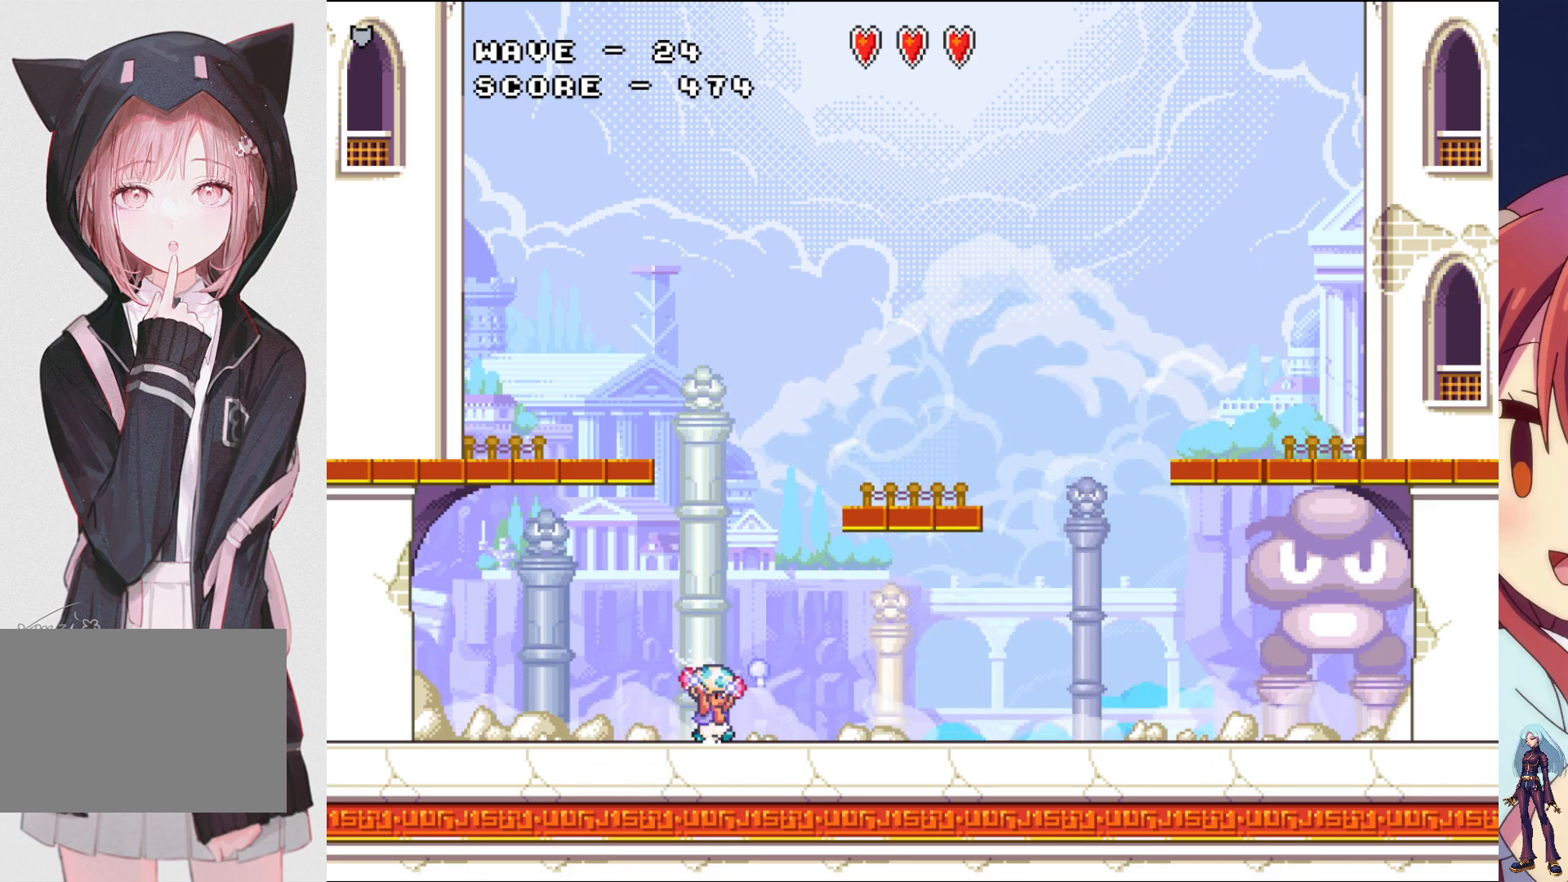
{"buttons": [], "events": [[33, "SQUARE", "up"], [67, "DPAD_UP", "up"], [167, "DPAD_LEFT", "down"], [233, "CROSS", "down"], [283, "DPAD_LEFT", "up"], [317, "SQUARE", "down"], [367, "CROSS", "up"], [367, "DPAD_LEFT", "down"], [400, "DPAD_LEFT", "up"], [433, "SQUARE", "up"]]}
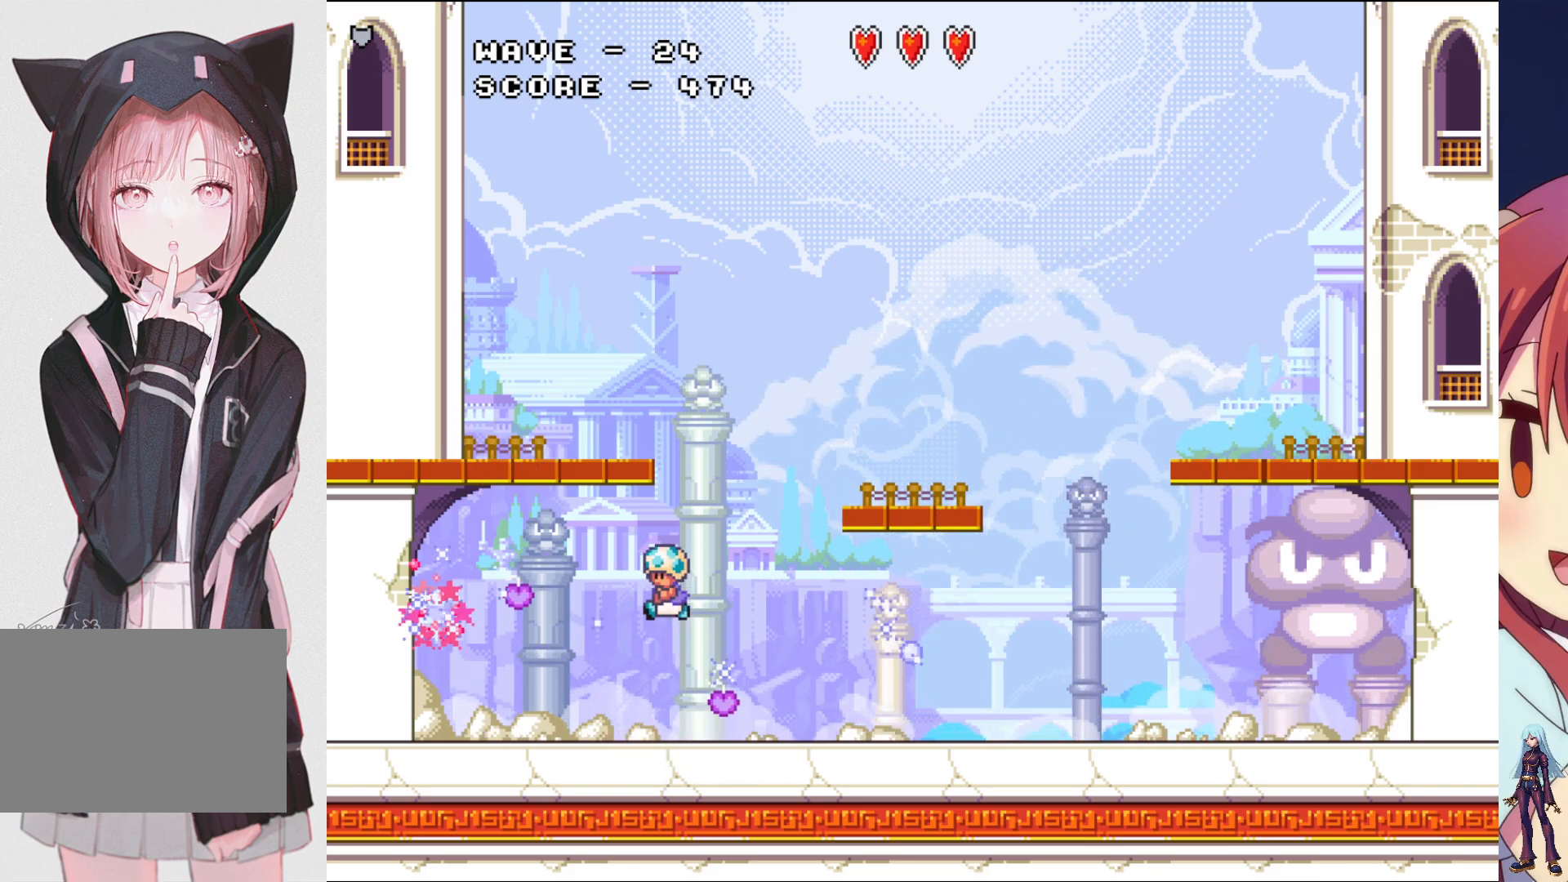
{"buttons": ["CROSS", "SQUARE"], "events": [[17, "SQUARE", "down"], [100, "SQUARE", "up"], [183, "SQUARE", "down"], [200, "DPAD_LEFT", "down"], [317, "SQUARE", "up"], [367, "DPAD_LEFT", "up"], [433, "CROSS", "down"], [500, "SQUARE", "down"]]}
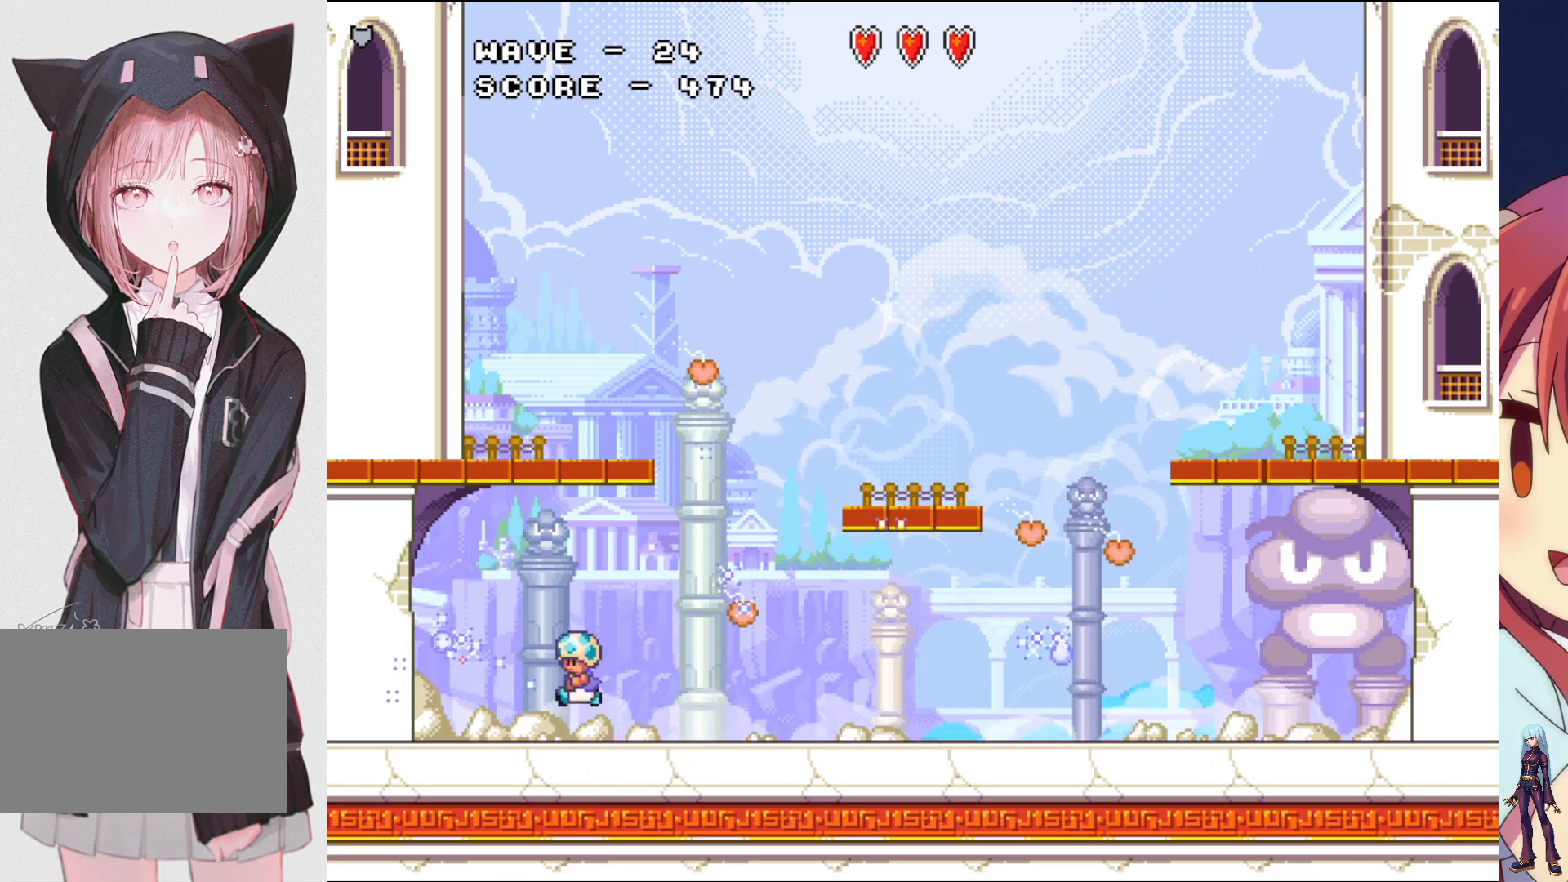
{"buttons": [], "events": [[50, "CROSS", "up"], [117, "SQUARE", "up"], [183, "SQUARE", "down"], [283, "SQUARE", "up"], [367, "SQUARE", "down"], [483, "SQUARE", "up"]]}
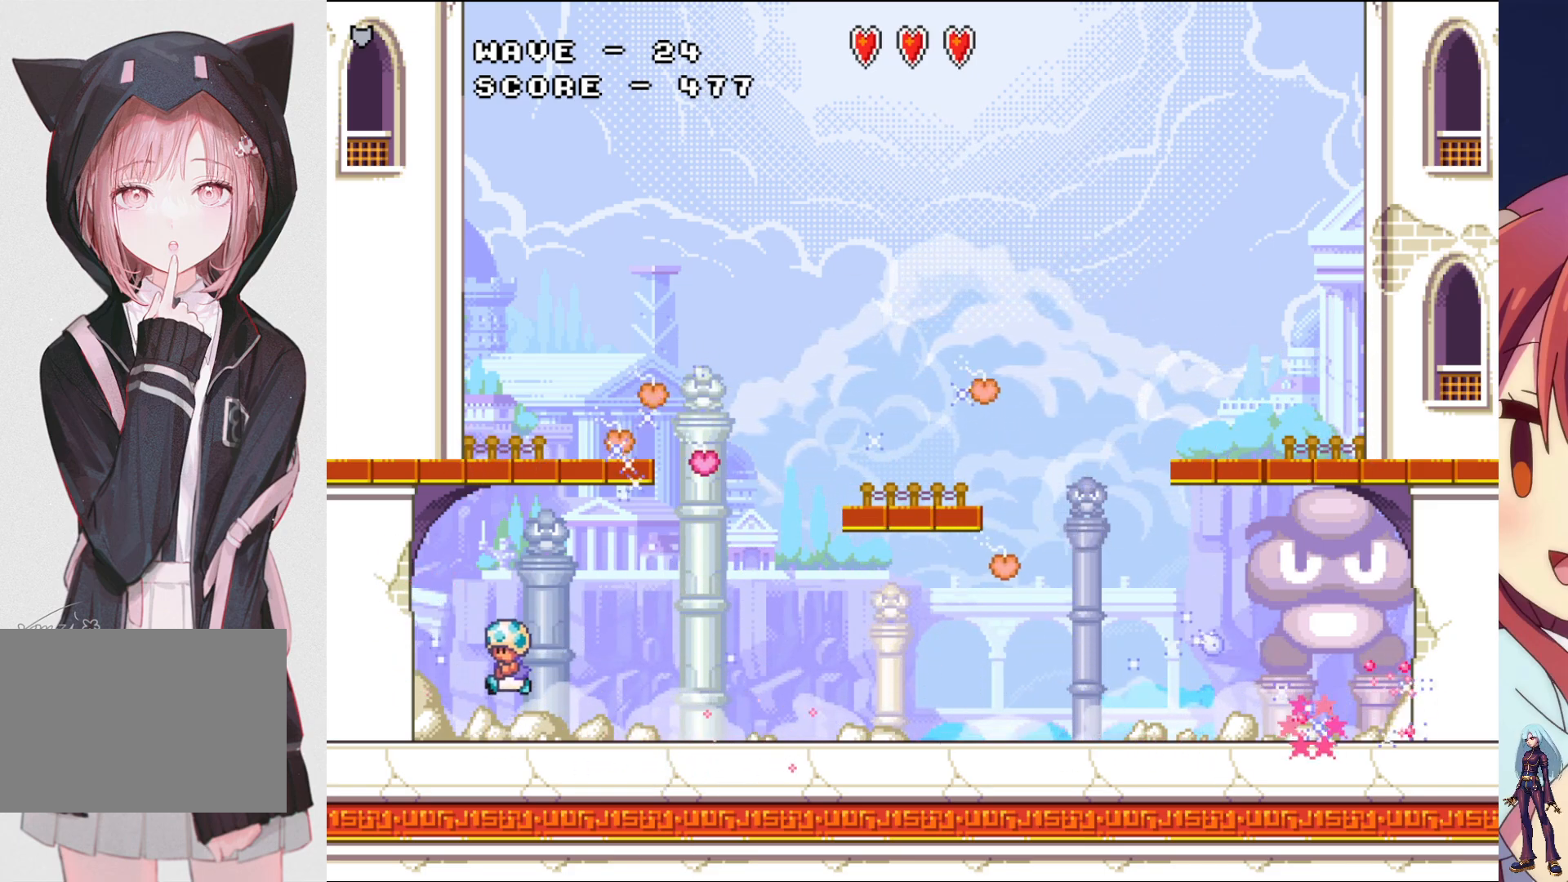
{"buttons": ["SQUARE"], "events": [[167, "CROSS", "down"], [233, "SQUARE", "down"], [300, "CROSS", "up"], [350, "SQUARE", "up"], [417, "SQUARE", "down"]]}
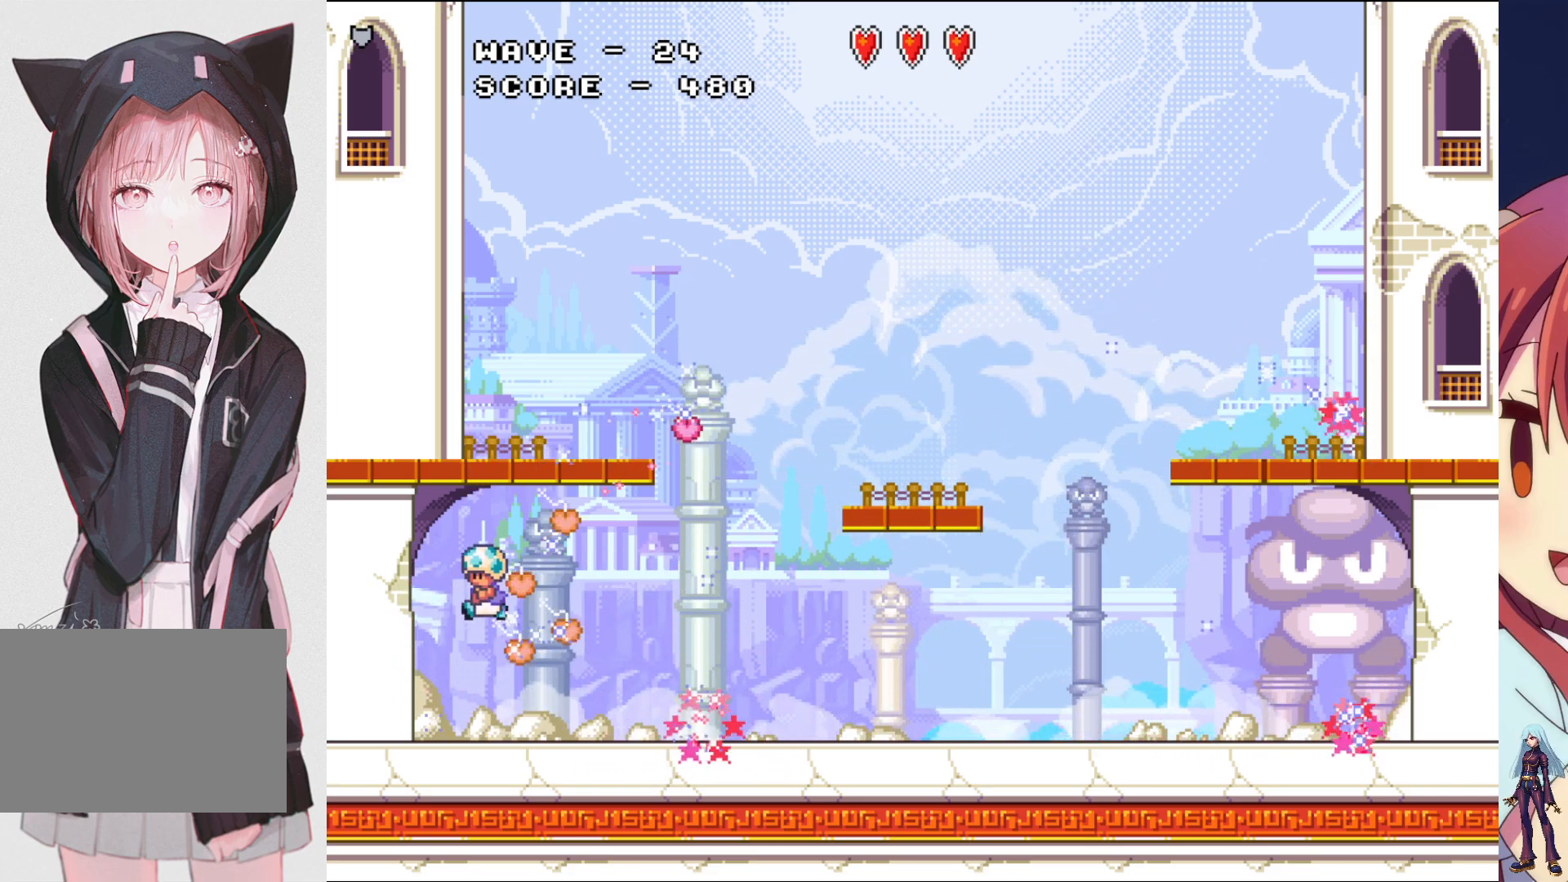
{"buttons": ["CROSS", "DPAD_LEFT"], "events": [[33, "SQUARE", "up"], [100, "SQUARE", "down"], [250, "SQUARE", "up"], [367, "CROSS", "down"], [433, "DPAD_LEFT", "down"]]}
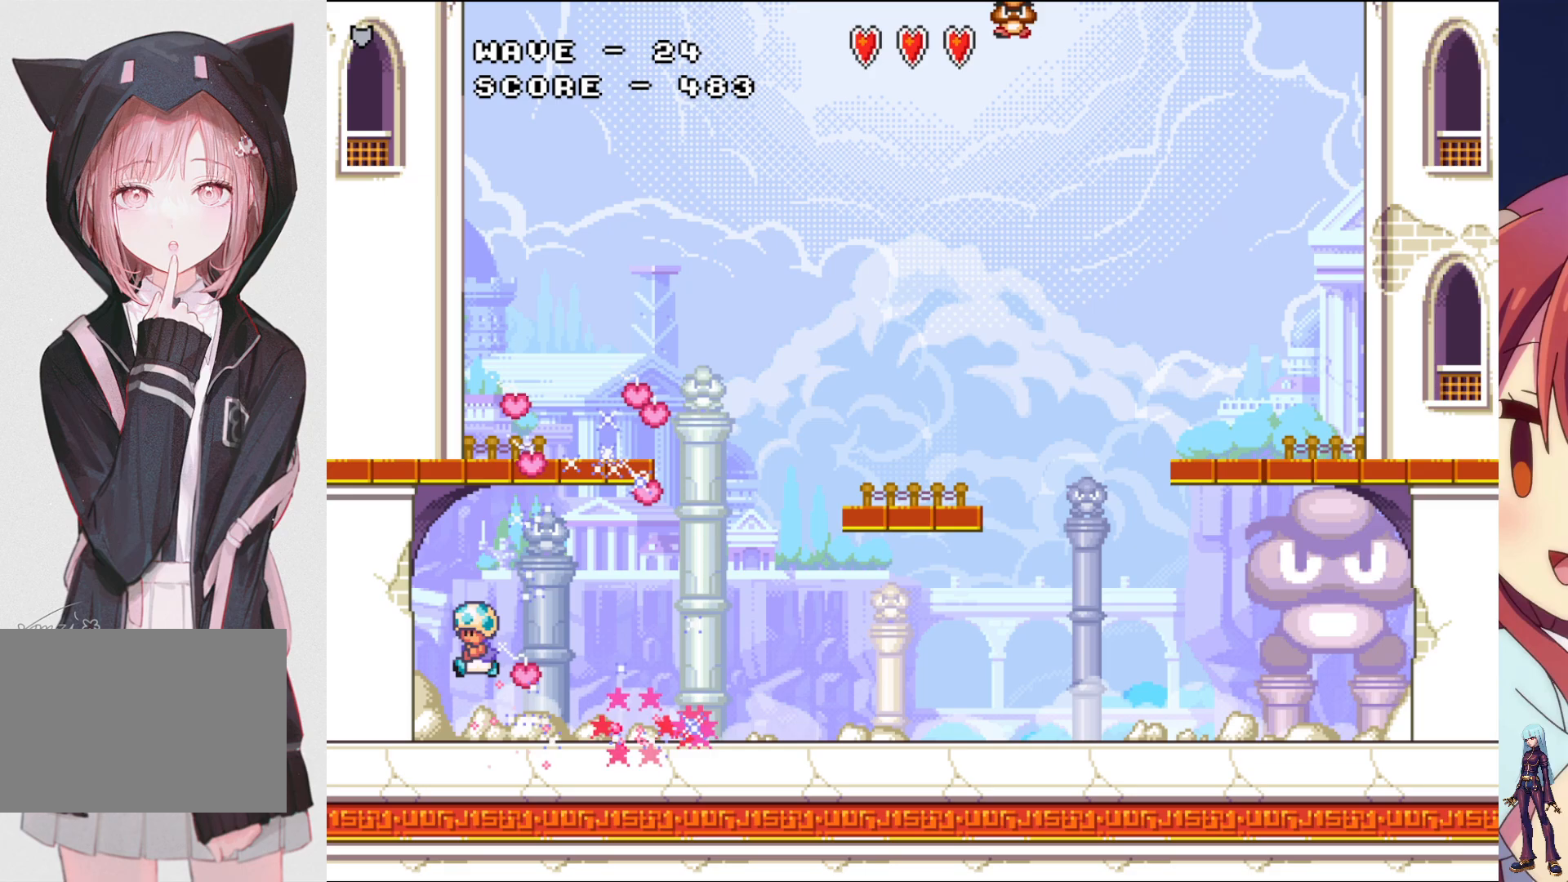
{"buttons": ["SQUARE"], "events": [[17, "SQUARE", "down"], [50, "CROSS", "up"], [67, "DPAD_LEFT", "up"], [133, "SQUARE", "up"], [233, "DPAD_RIGHT", "down"], [267, "SQUARE", "down"], [333, "SQUARE", "up"], [350, "DPAD_RIGHT", "up"], [433, "SQUARE", "down"]]}
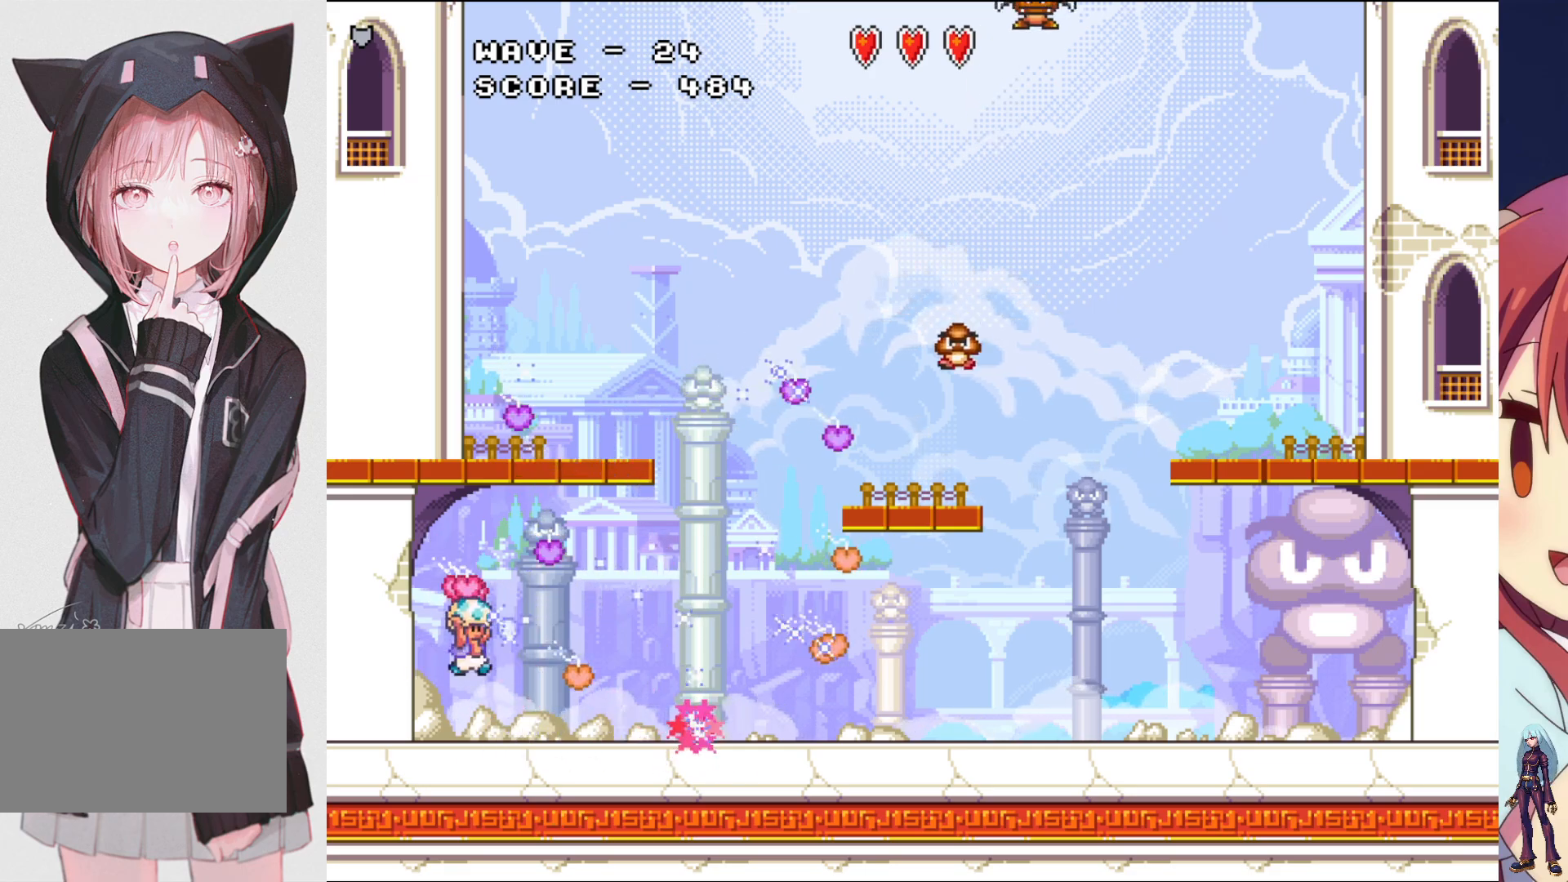
{"buttons": ["SQUARE"], "events": [[50, "SQUARE", "up"], [167, "DPAD_LEFT", "down"], [217, "CROSS", "down"], [267, "SQUARE", "down"], [300, "CROSS", "up"], [300, "DPAD_LEFT", "up"], [383, "SQUARE", "up"], [450, "SQUARE", "down"]]}
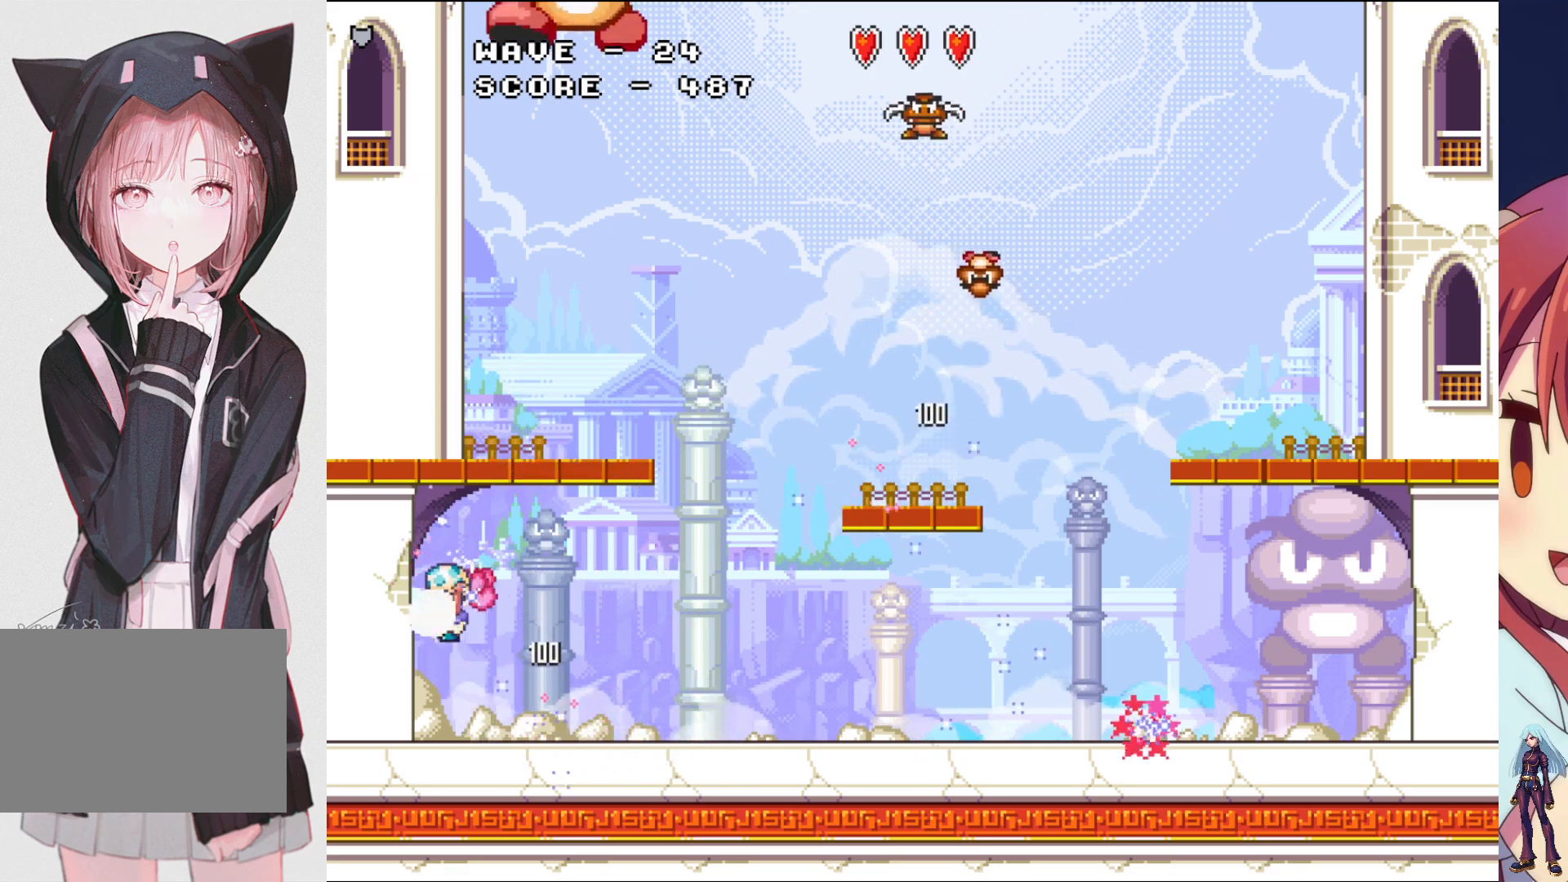
{"buttons": ["DPAD_LEFT"], "events": [[17, "DPAD_RIGHT", "down"], [67, "SQUARE", "up"], [133, "SQUARE", "down"], [200, "DPAD_RIGHT", "up"], [250, "SQUARE", "up"], [333, "SQUARE", "down"], [350, "DPAD_LEFT", "down"], [450, "SQUARE", "up"]]}
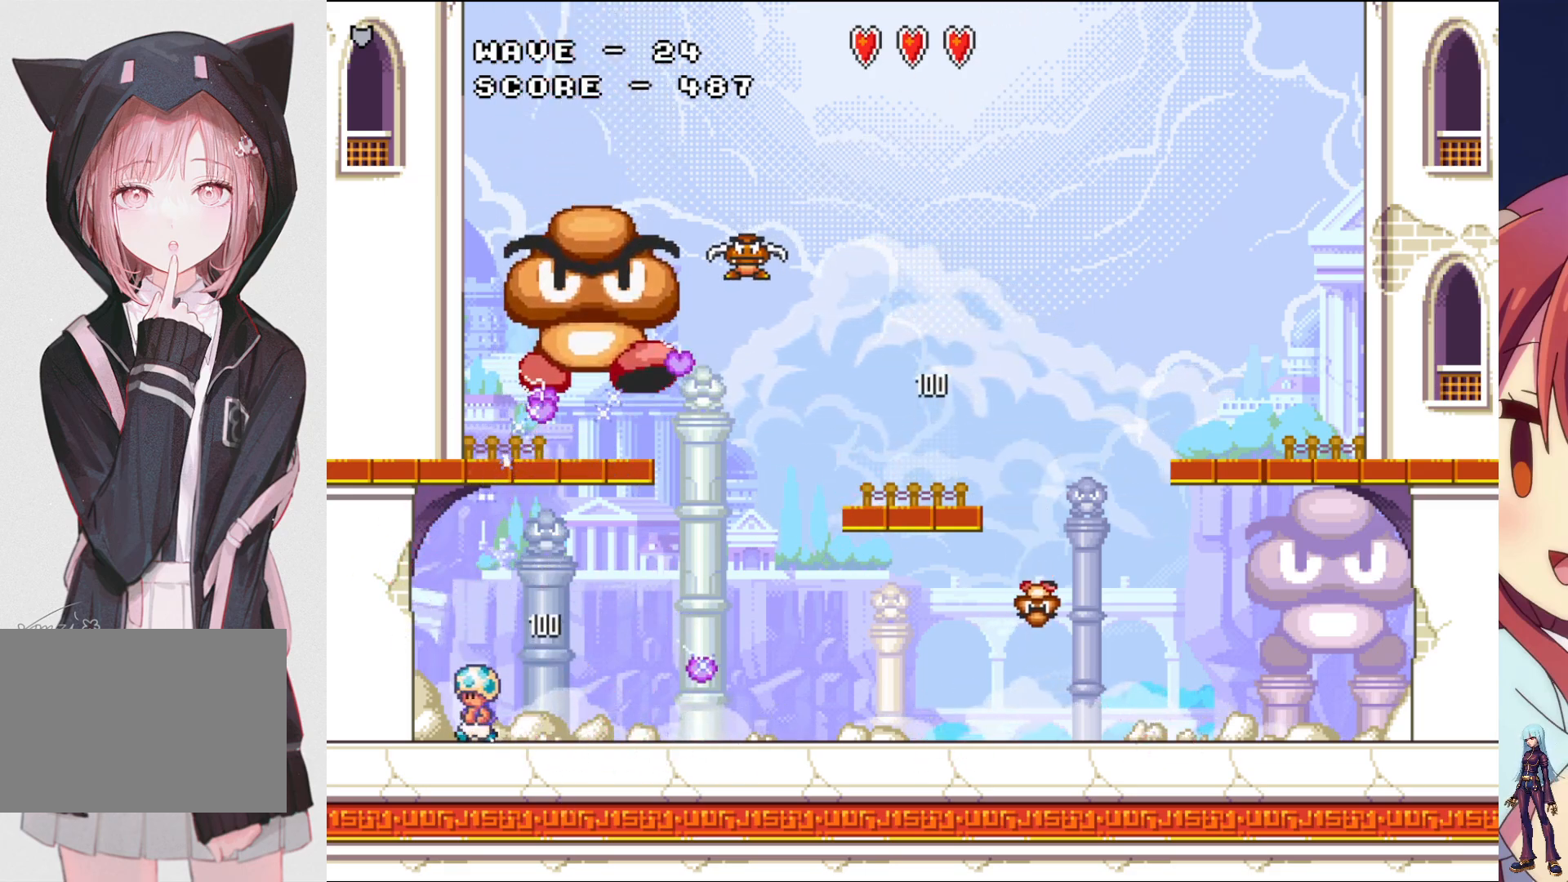
{"buttons": ["SQUARE", "DPAD_LEFT"], "events": [[67, "CROSS", "down"], [67, "DPAD_LEFT", "up"], [117, "SQUARE", "down"], [150, "DPAD_RIGHT", "down"], [167, "CROSS", "up"], [233, "SQUARE", "up"], [250, "DPAD_RIGHT", "up"], [300, "SQUARE", "down"], [400, "SQUARE", "up"], [483, "DPAD_LEFT", "down"], [483, "SQUARE", "down"]]}
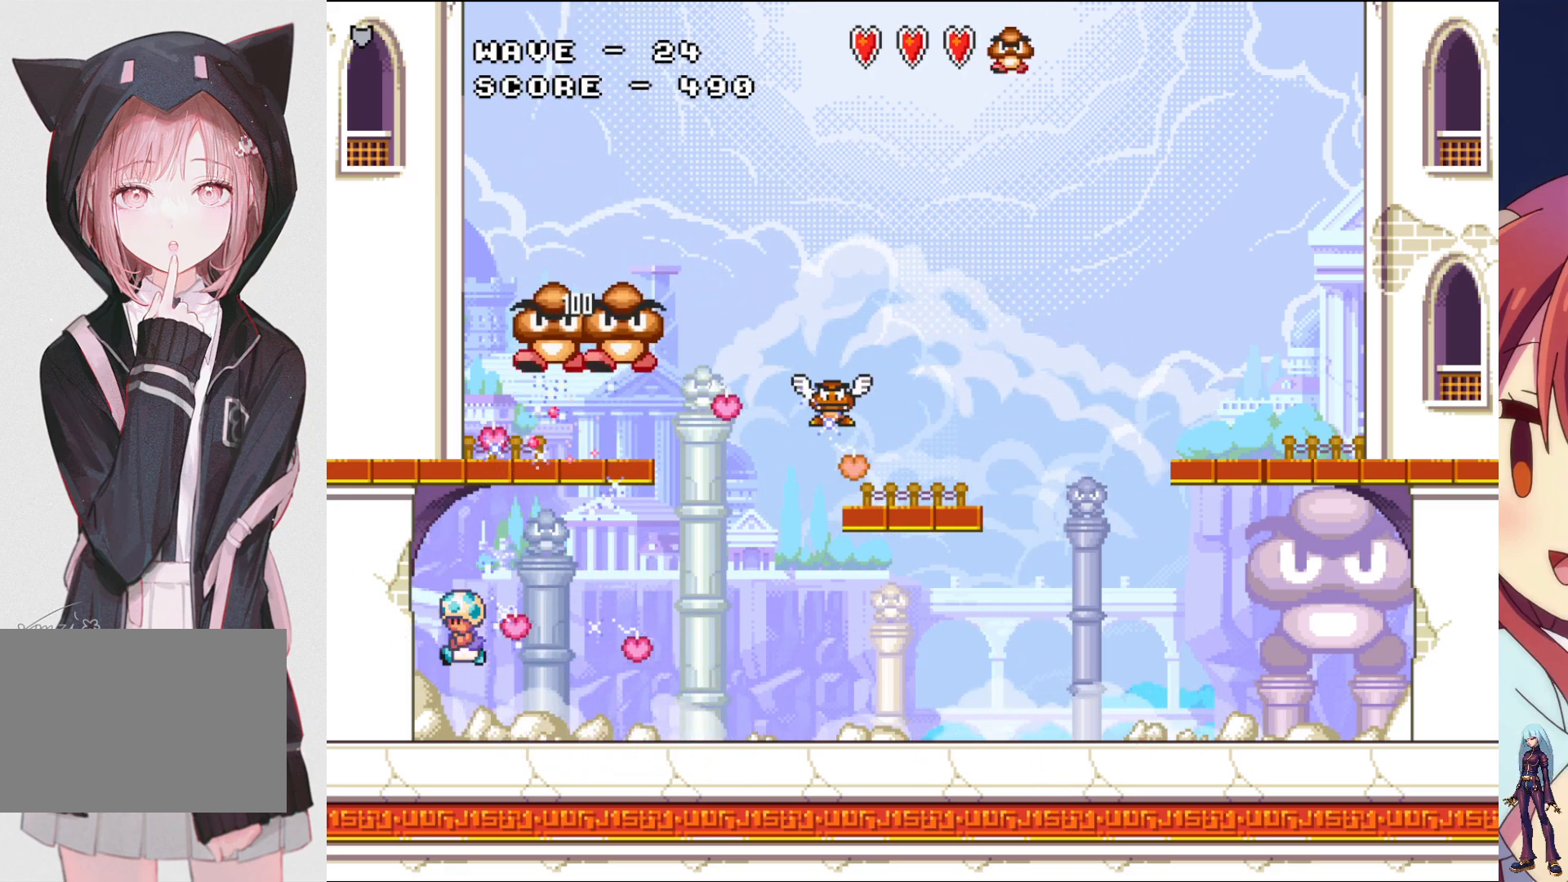
{"buttons": ["CROSS", "SQUARE"], "events": [[83, "SQUARE", "up"], [150, "DPAD_LEFT", "up"], [183, "SQUARE", "down"], [283, "DPAD_RIGHT", "down"], [333, "SQUARE", "up"], [433, "CROSS", "down"], [450, "DPAD_RIGHT", "up"], [483, "SQUARE", "down"]]}
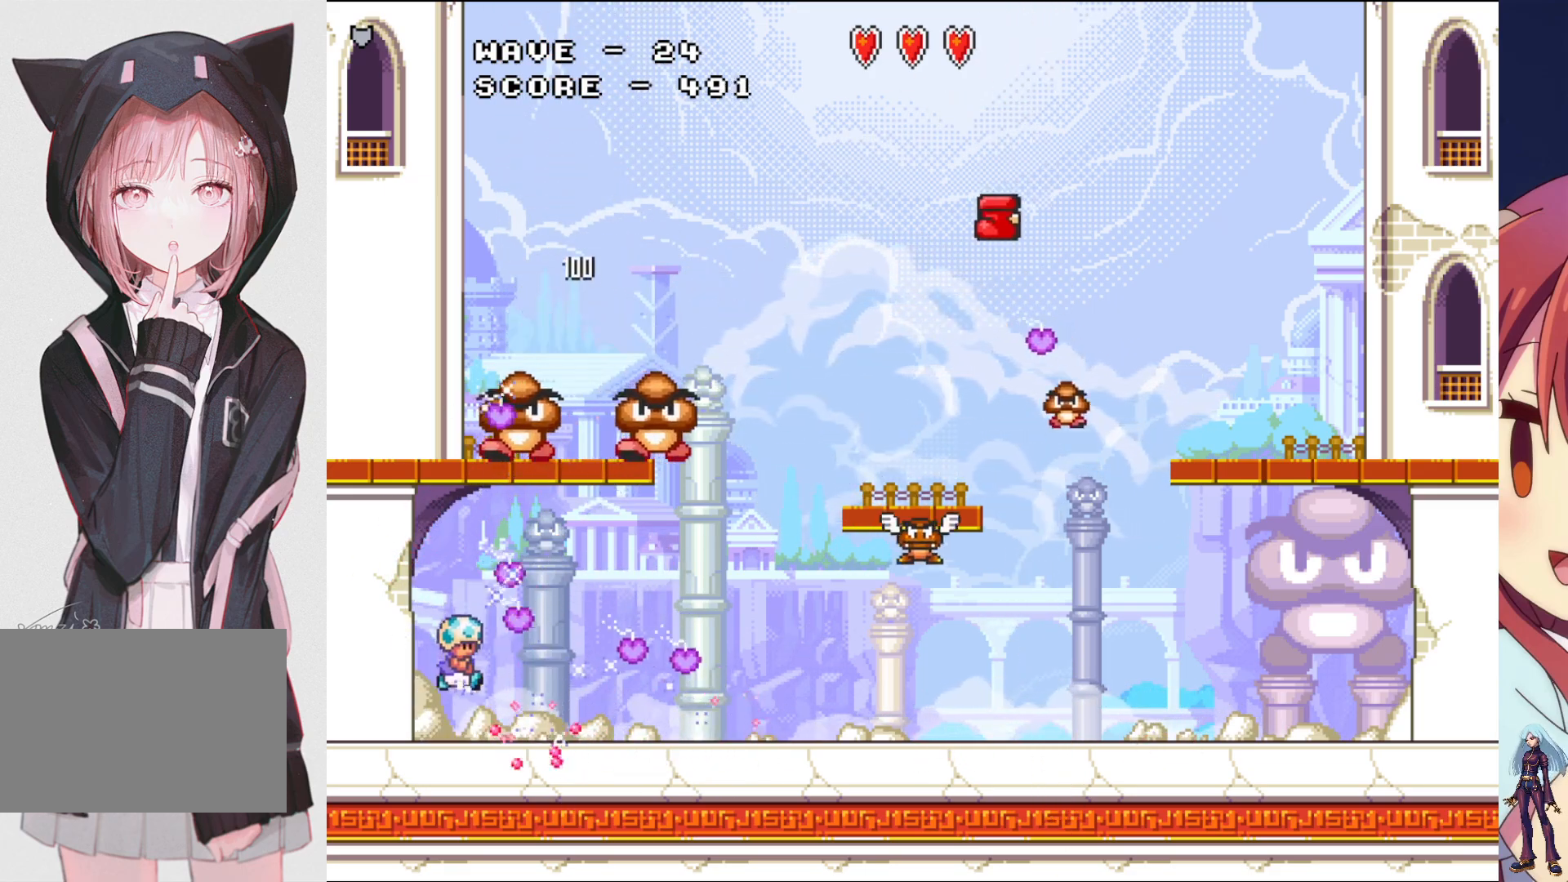
{"buttons": ["DPAD_RIGHT"], "events": [[17, "CROSS", "up"], [83, "SQUARE", "up"], [150, "SQUARE", "down"], [200, "DPAD_LEFT", "down"], [250, "SQUARE", "up"], [333, "SQUARE", "down"], [367, "DPAD_LEFT", "up"], [450, "SQUARE", "up"], [483, "DPAD_RIGHT", "down"]]}
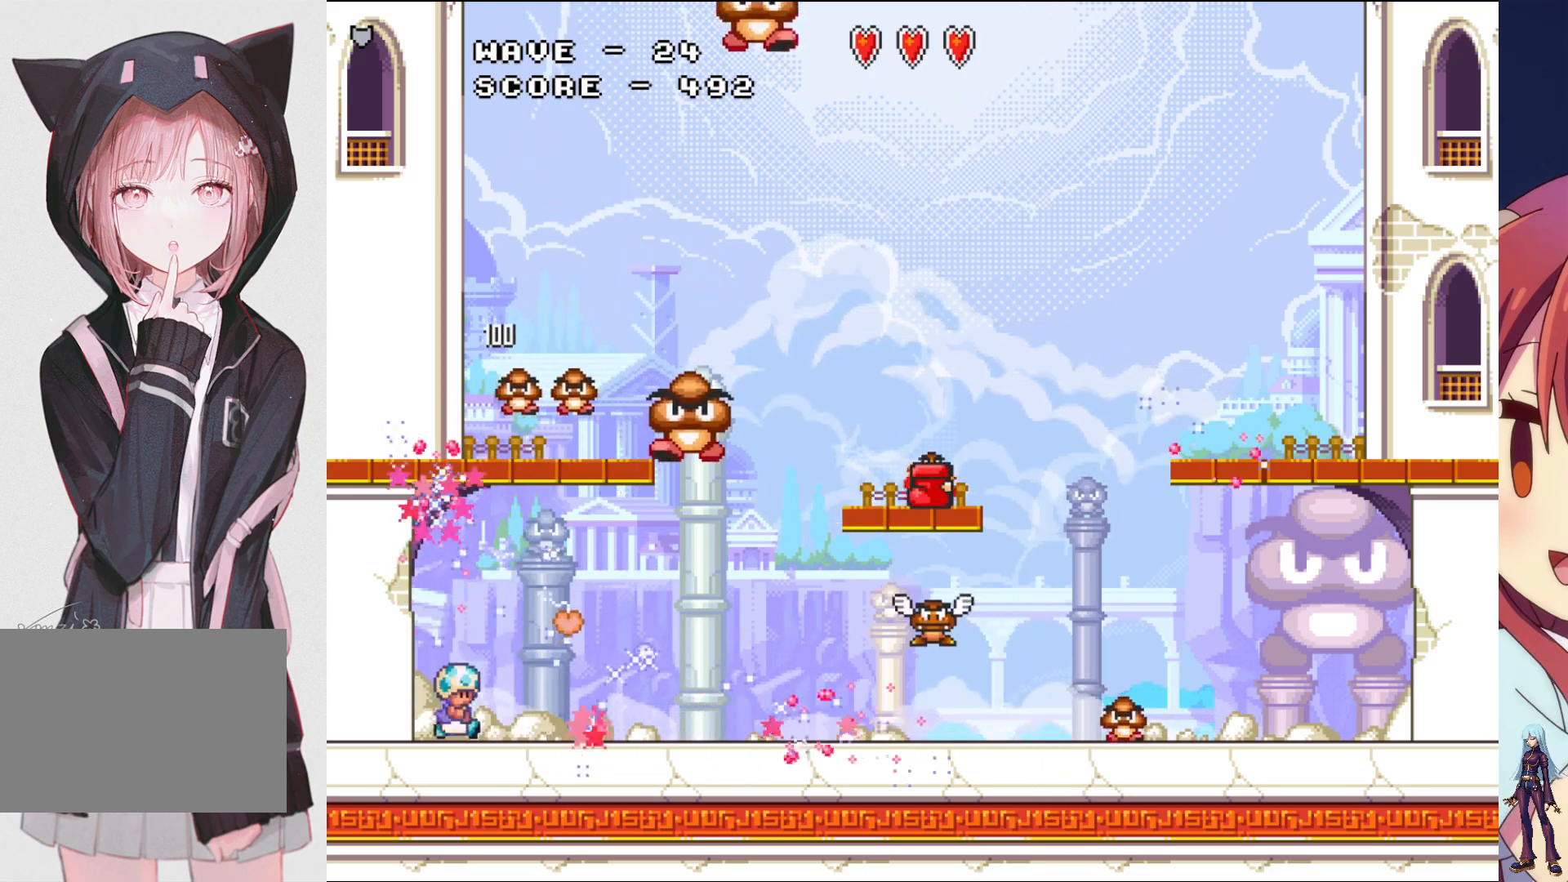
{"buttons": ["SQUARE"], "events": [[17, "SQUARE", "down"], [150, "SQUARE", "up"], [167, "DPAD_RIGHT", "up"], [233, "CROSS", "down"], [283, "SQUARE", "down"], [333, "CROSS", "up"], [400, "SQUARE", "up"], [467, "SQUARE", "down"]]}
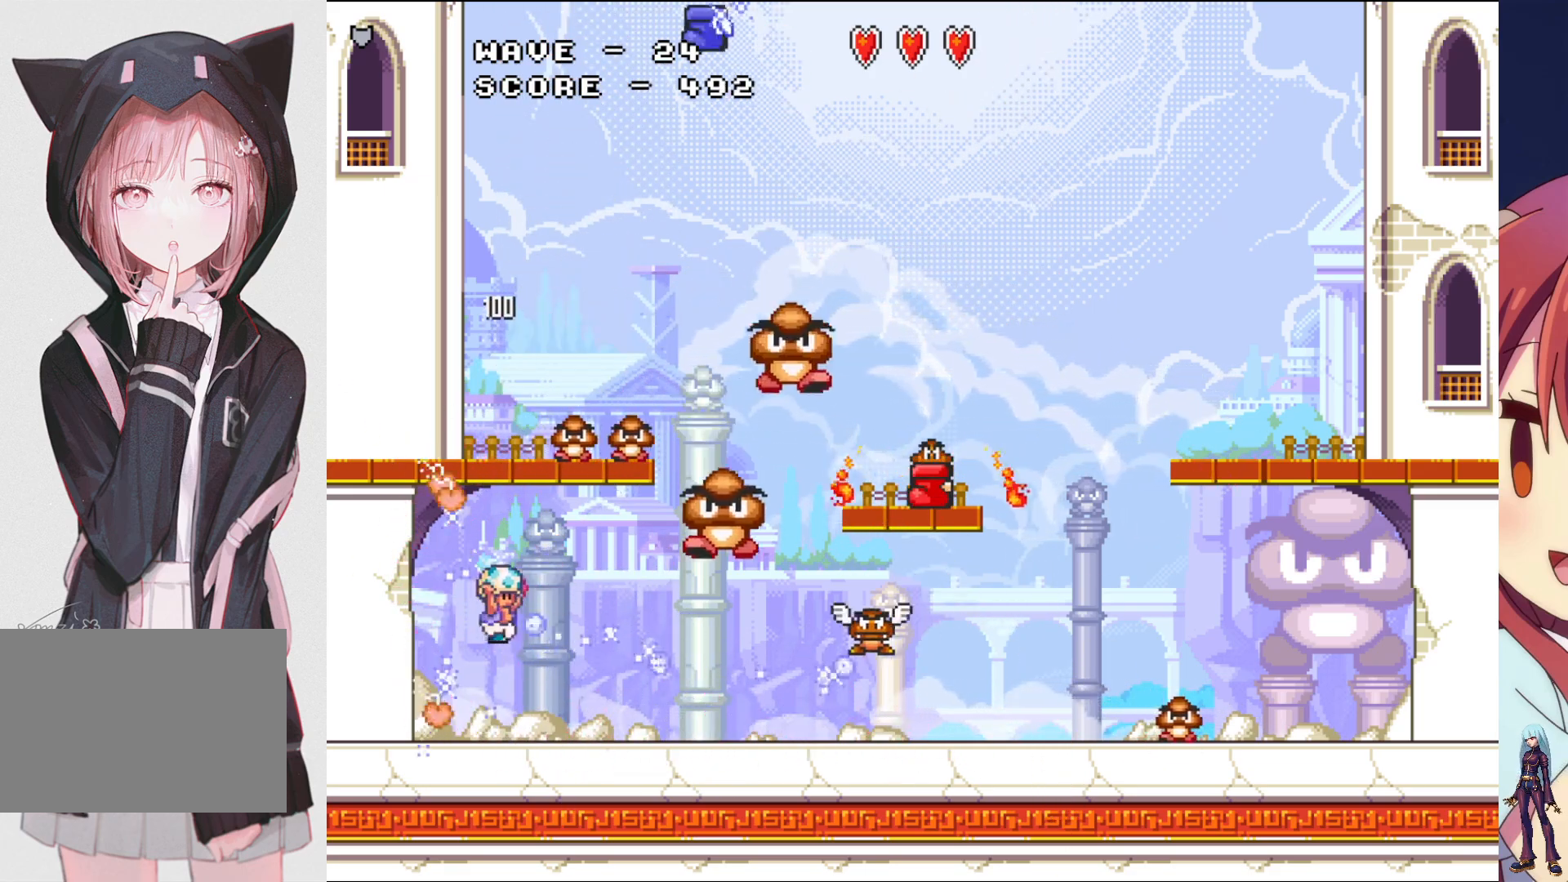
{"buttons": ["DPAD_RIGHT"], "events": [[67, "DPAD_LEFT", "down"], [67, "SQUARE", "up"], [150, "SQUARE", "down"], [217, "DPAD_LEFT", "up"], [267, "SQUARE", "up"], [333, "SQUARE", "down"], [400, "DPAD_RIGHT", "down"], [433, "SQUARE", "up"]]}